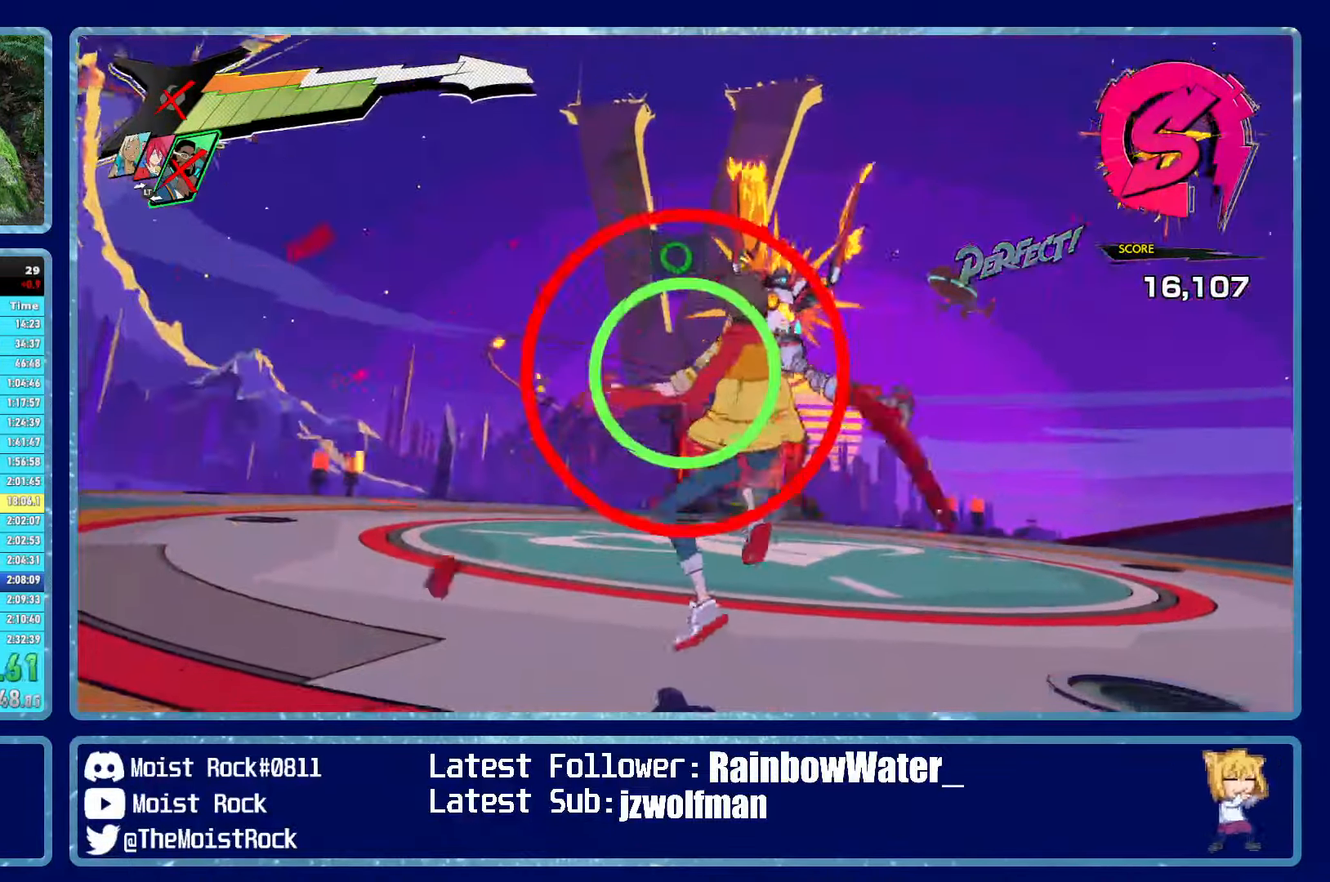
Gameplay with a controller (Xbox layout); each line is a JSON object with the inputs held at the frame after it. "events" lists button and stick changes between this image and that frame as [ms after this image, input, new state], when the widget could be followed in between.
{"buttons": [], "left_stick": "center", "right_stick": "center", "events": []}
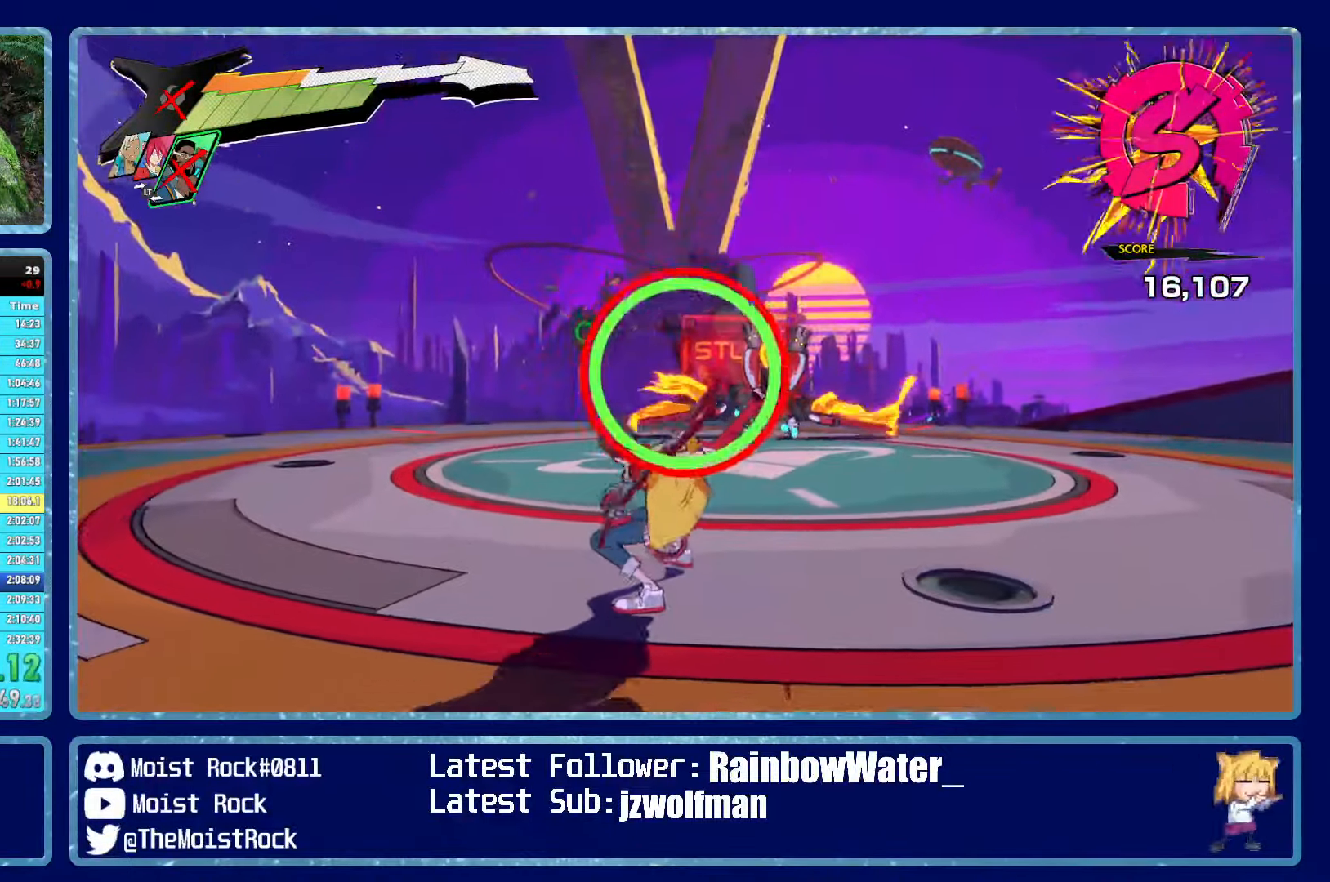
{"buttons": [], "left_stick": "center", "right_stick": "center", "events": [[50, "X", "down"], [117, "X", "up"]]}
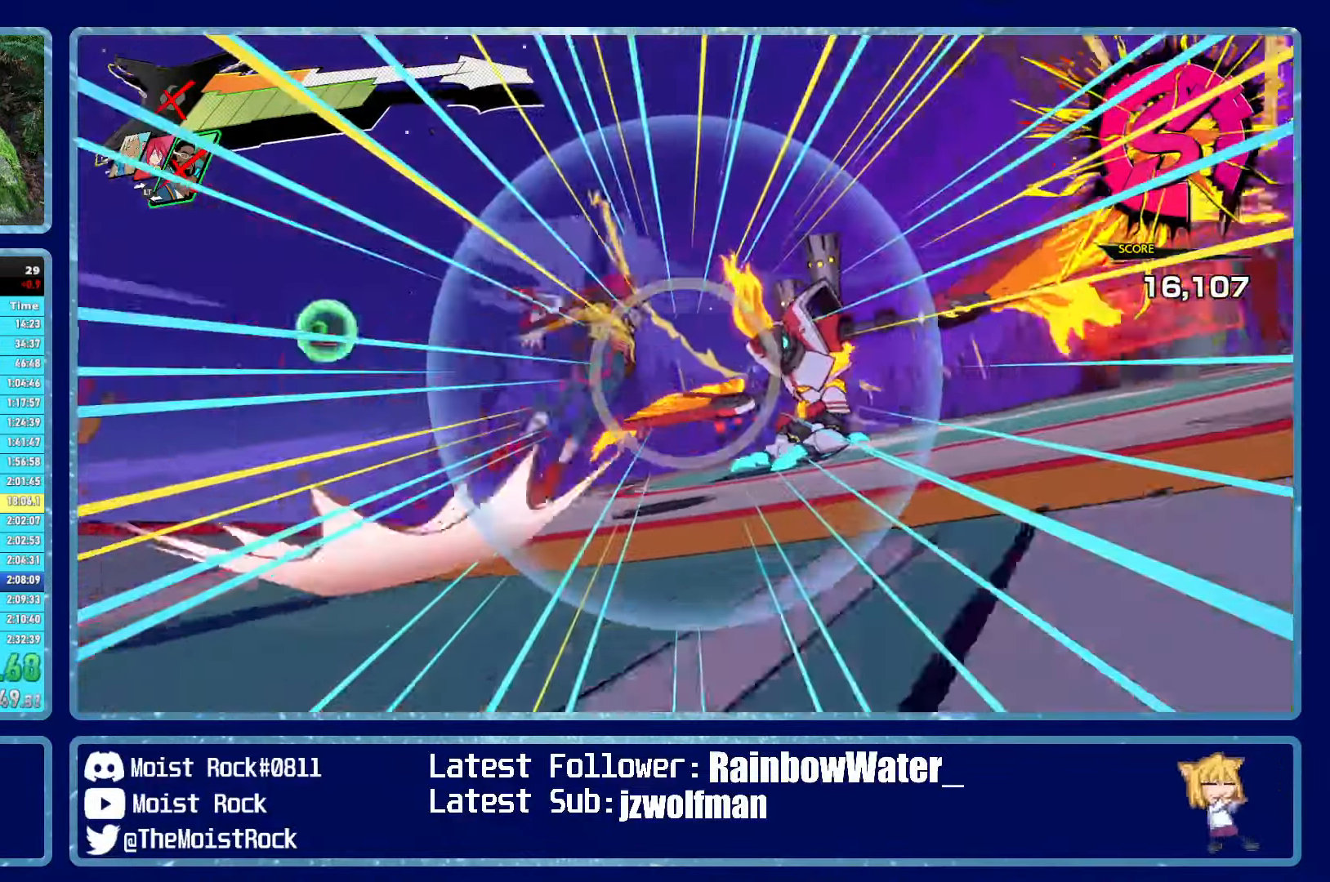
{"buttons": [], "left_stick": "center", "right_stick": "center", "events": [[100, "left_stick", "up-right"], [450, "left_stick", "center"]]}
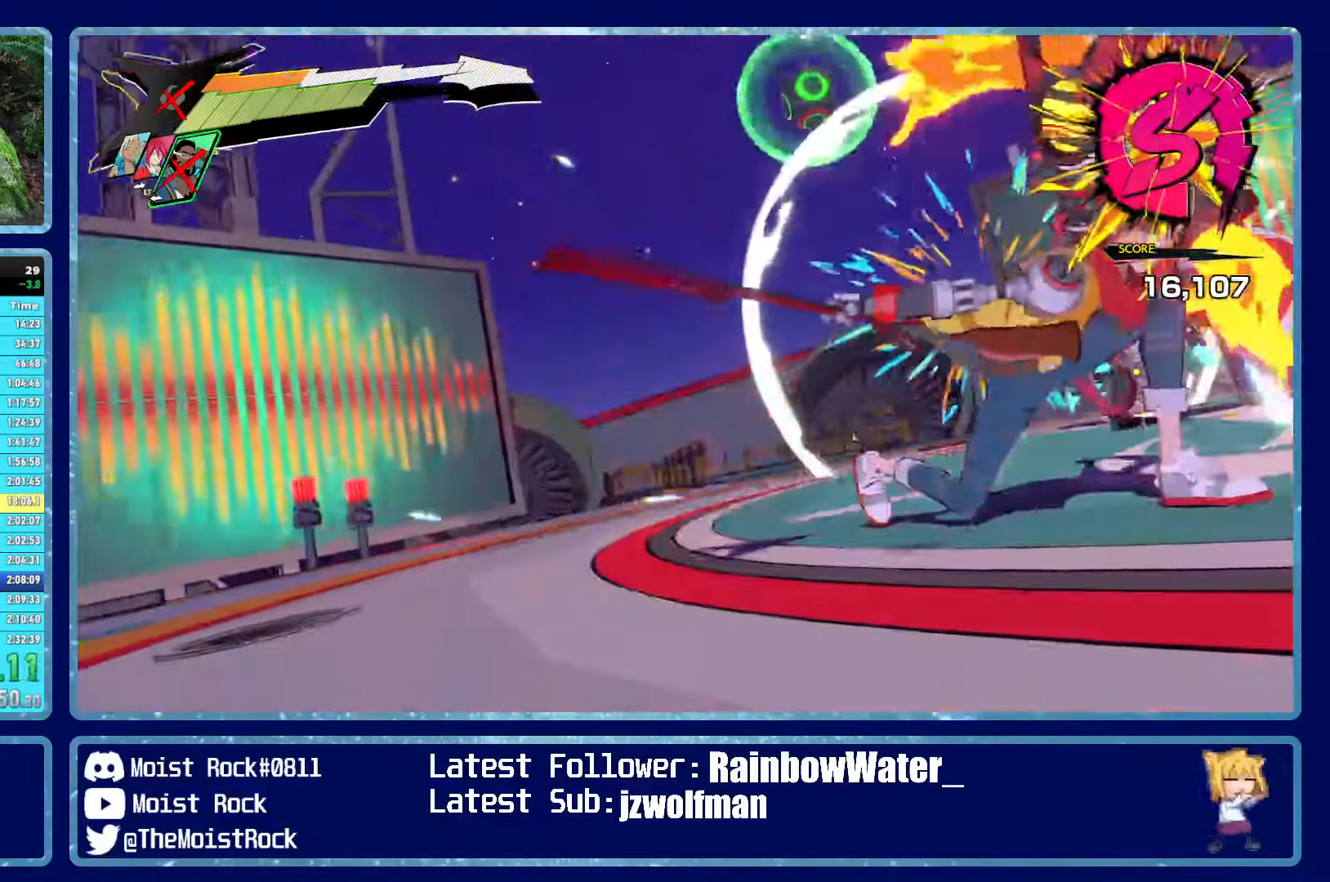
{"buttons": [], "left_stick": "center", "right_stick": "center", "events": []}
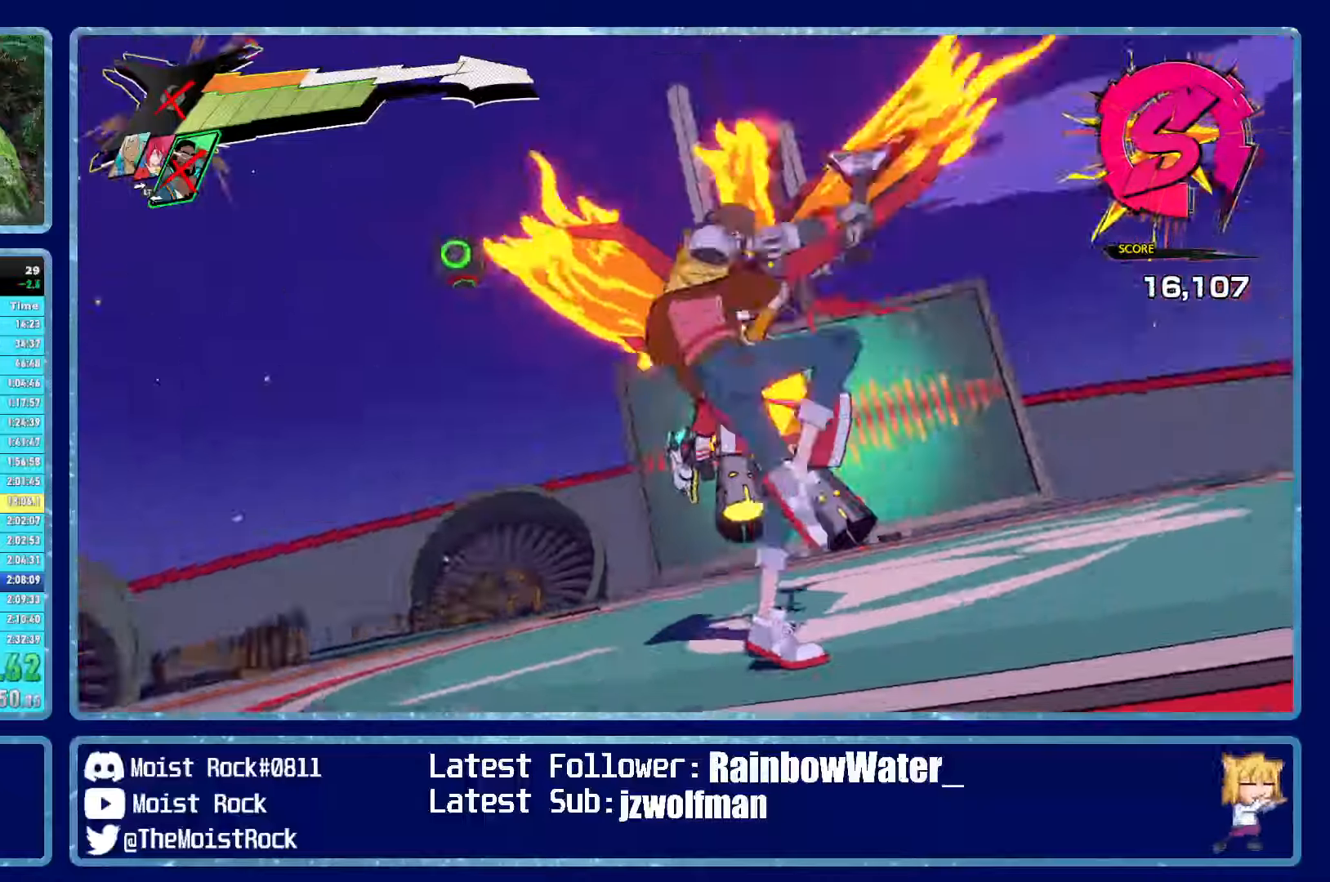
{"buttons": [], "left_stick": "center", "right_stick": "center", "events": []}
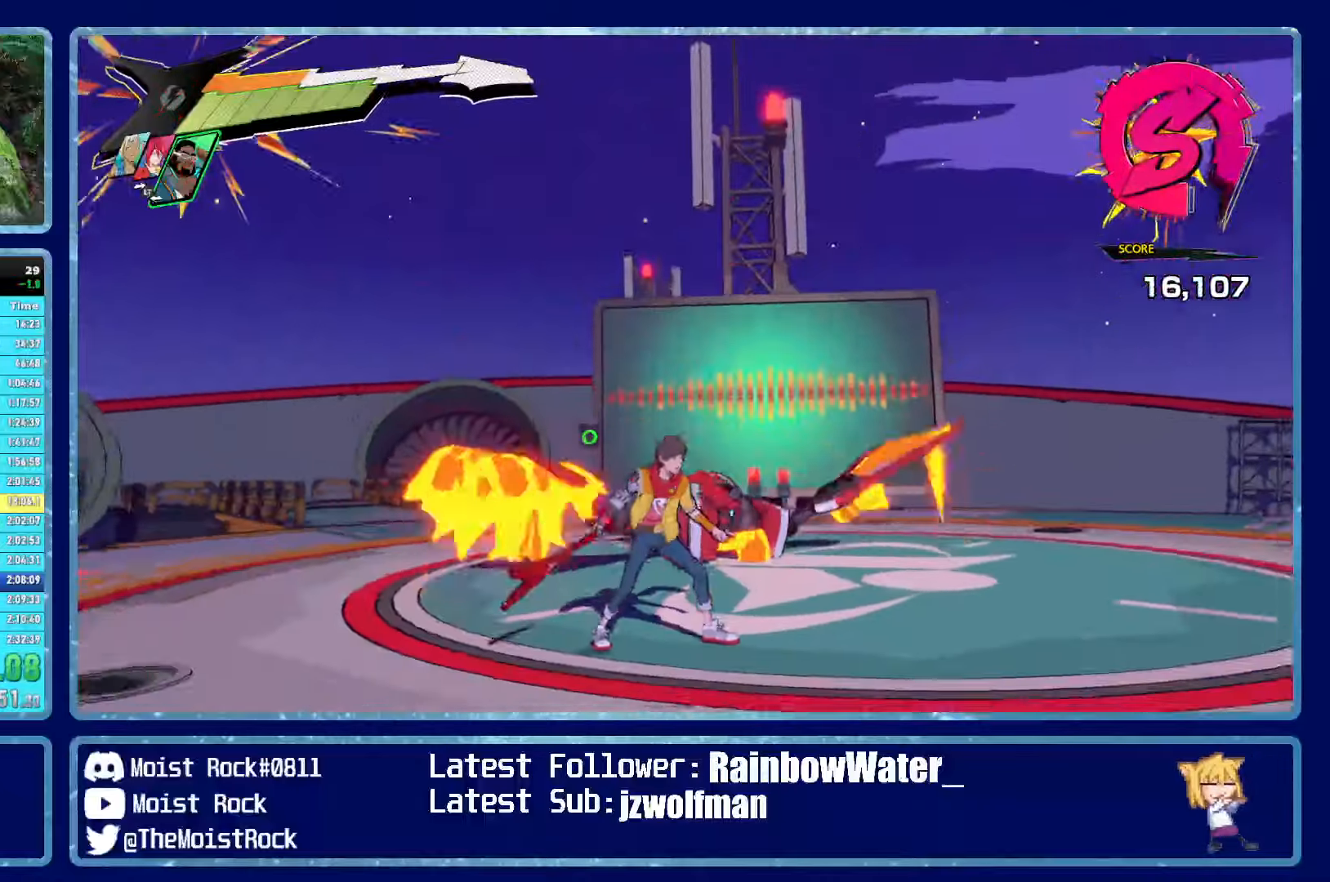
{"buttons": [], "left_stick": "center", "right_stick": "center", "events": []}
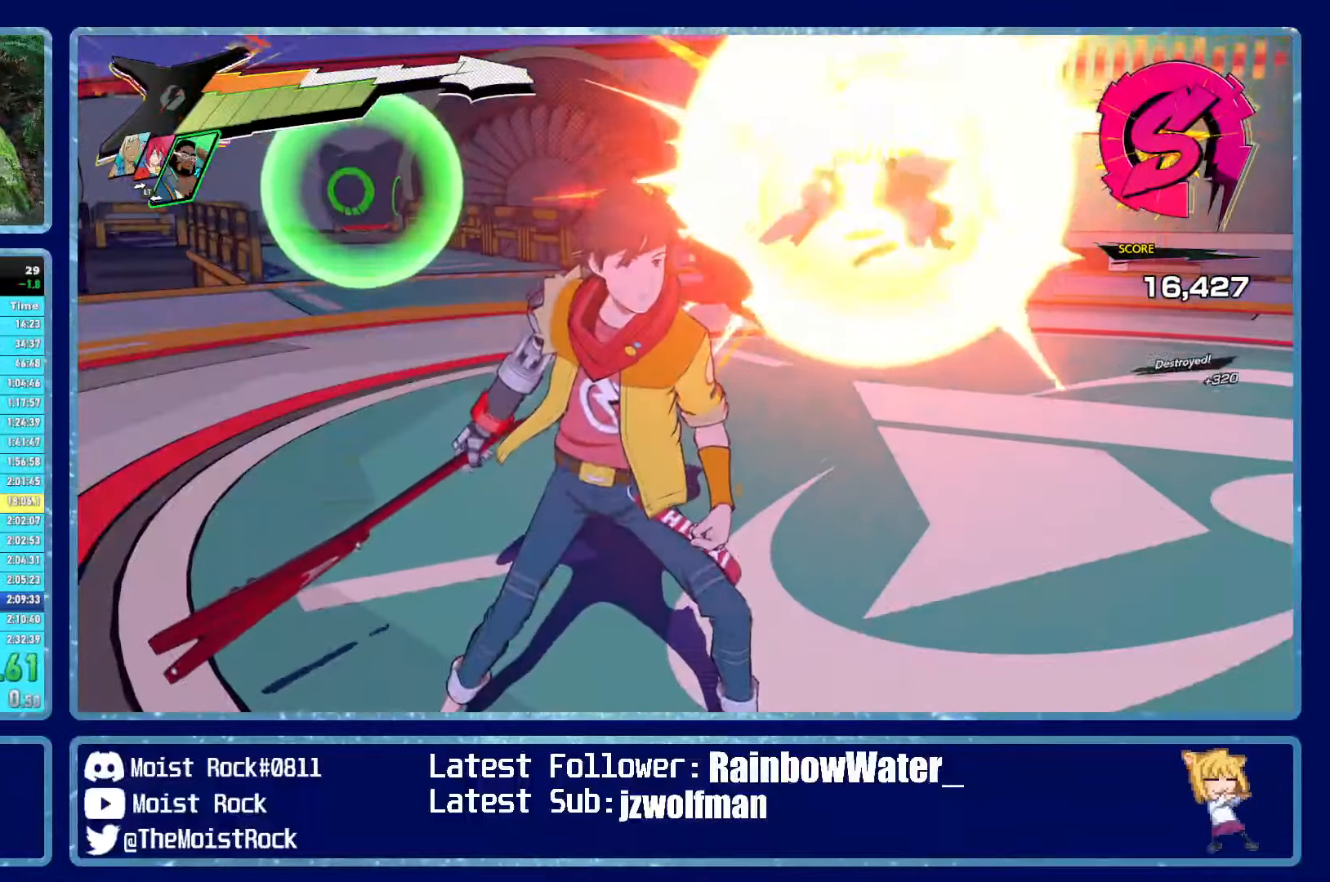
{"buttons": [], "left_stick": "center", "right_stick": "right", "events": [[133, "right_stick", "right"]]}
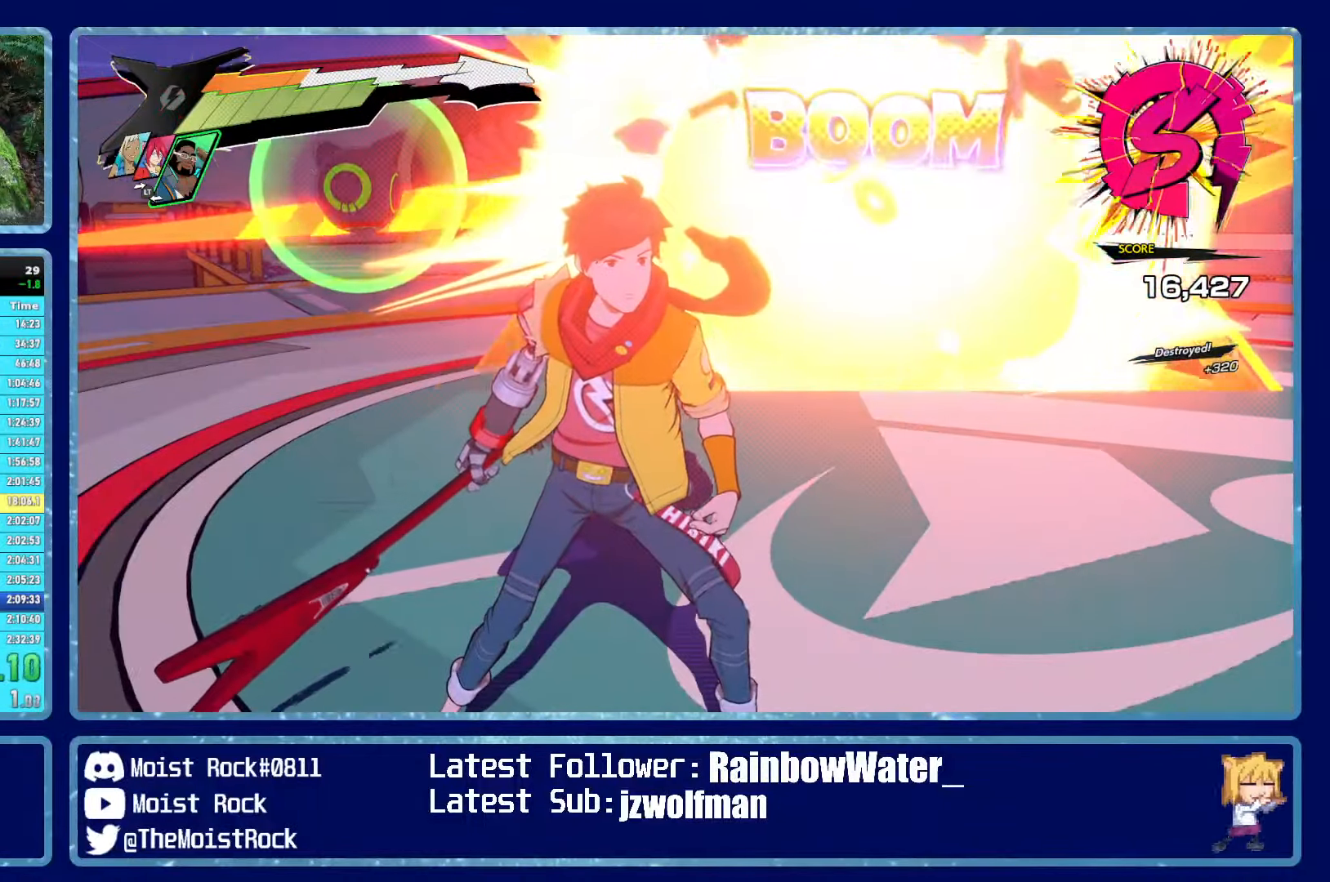
{"buttons": [], "left_stick": "down-right", "right_stick": "center", "events": [[333, "right_stick", "center"], [383, "left_stick", "down-right"]]}
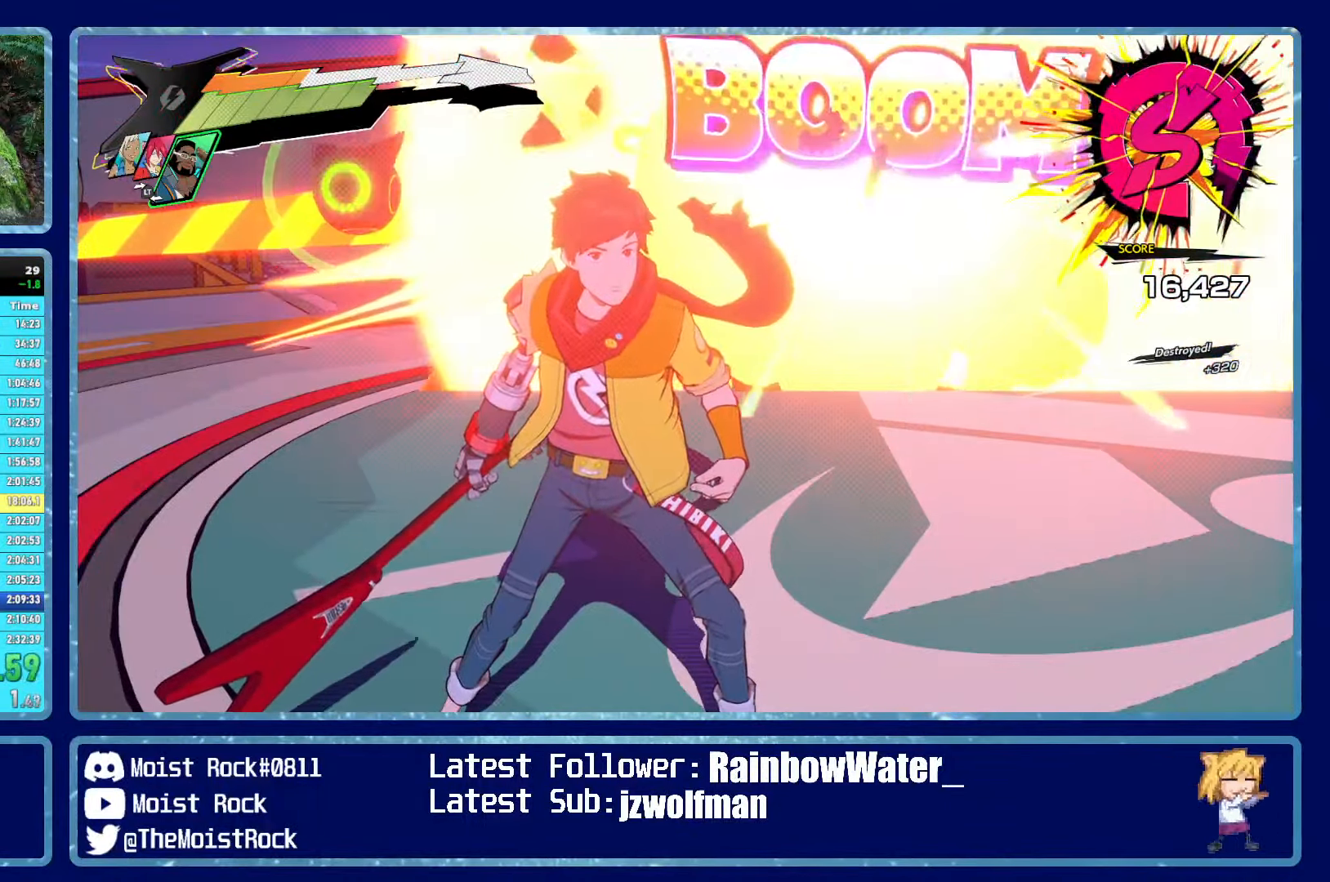
{"buttons": [], "left_stick": "down-right", "right_stick": "center", "events": []}
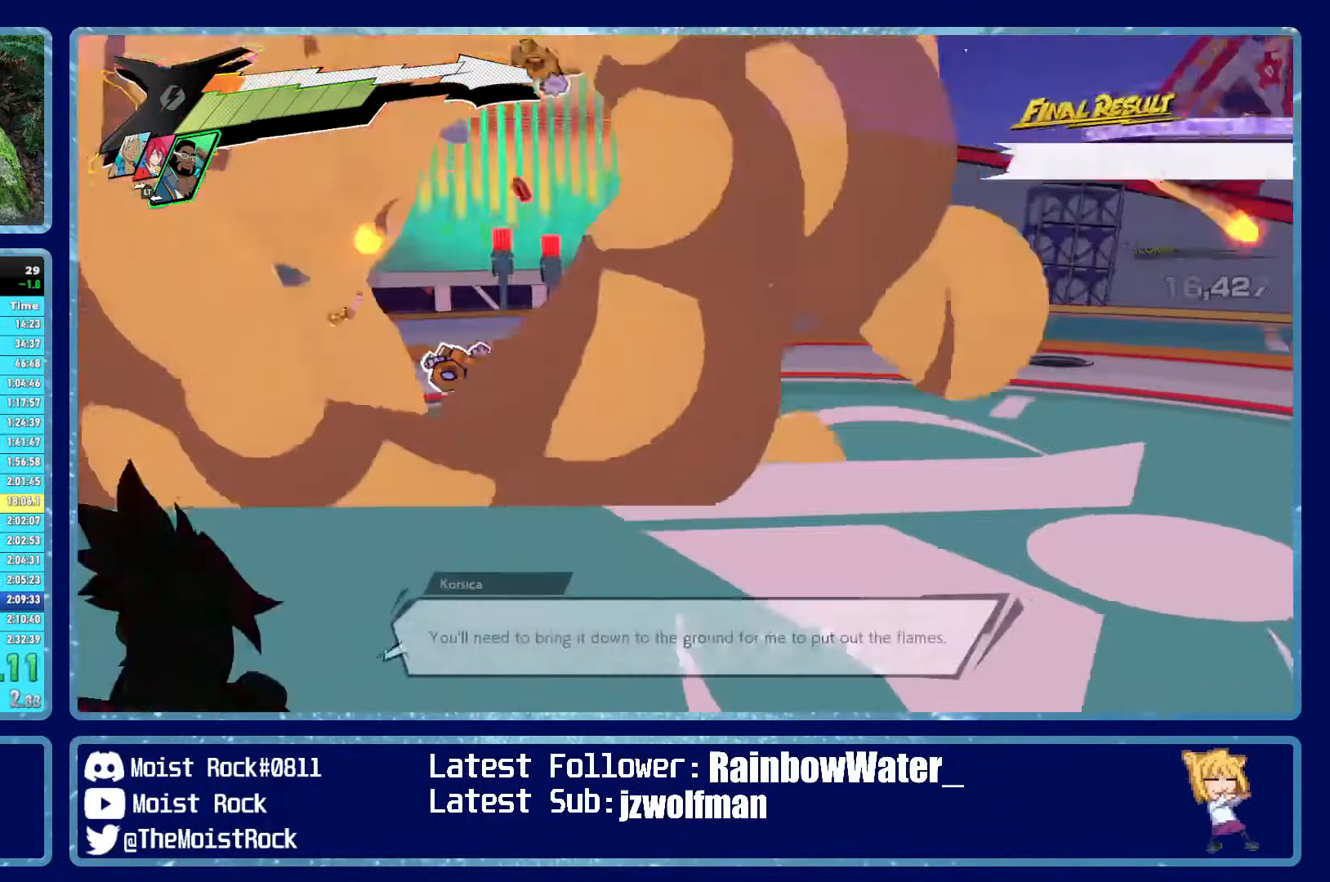
{"buttons": [], "left_stick": "up", "right_stick": "center", "events": [[50, "left_stick", "up-right"], [216, "right_stick", "right"], [333, "left_stick", "up"], [400, "right_stick", "center"]]}
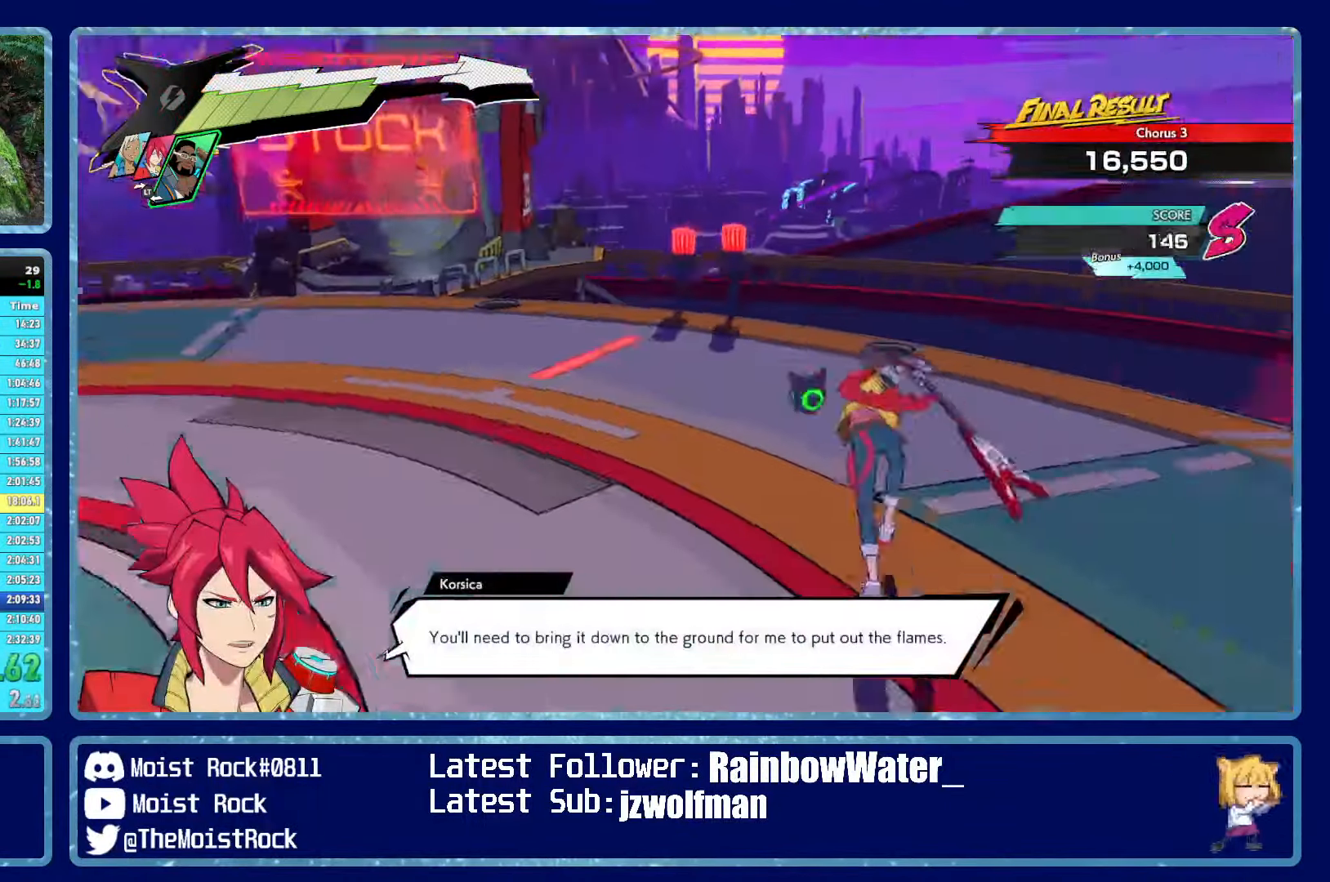
{"buttons": [], "left_stick": "left", "right_stick": "center", "events": [[66, "L2", "down"], [166, "L2", "up"], [200, "L2", "down"], [250, "left_stick", "up-left"], [283, "L2", "up"], [383, "left_stick", "left"]]}
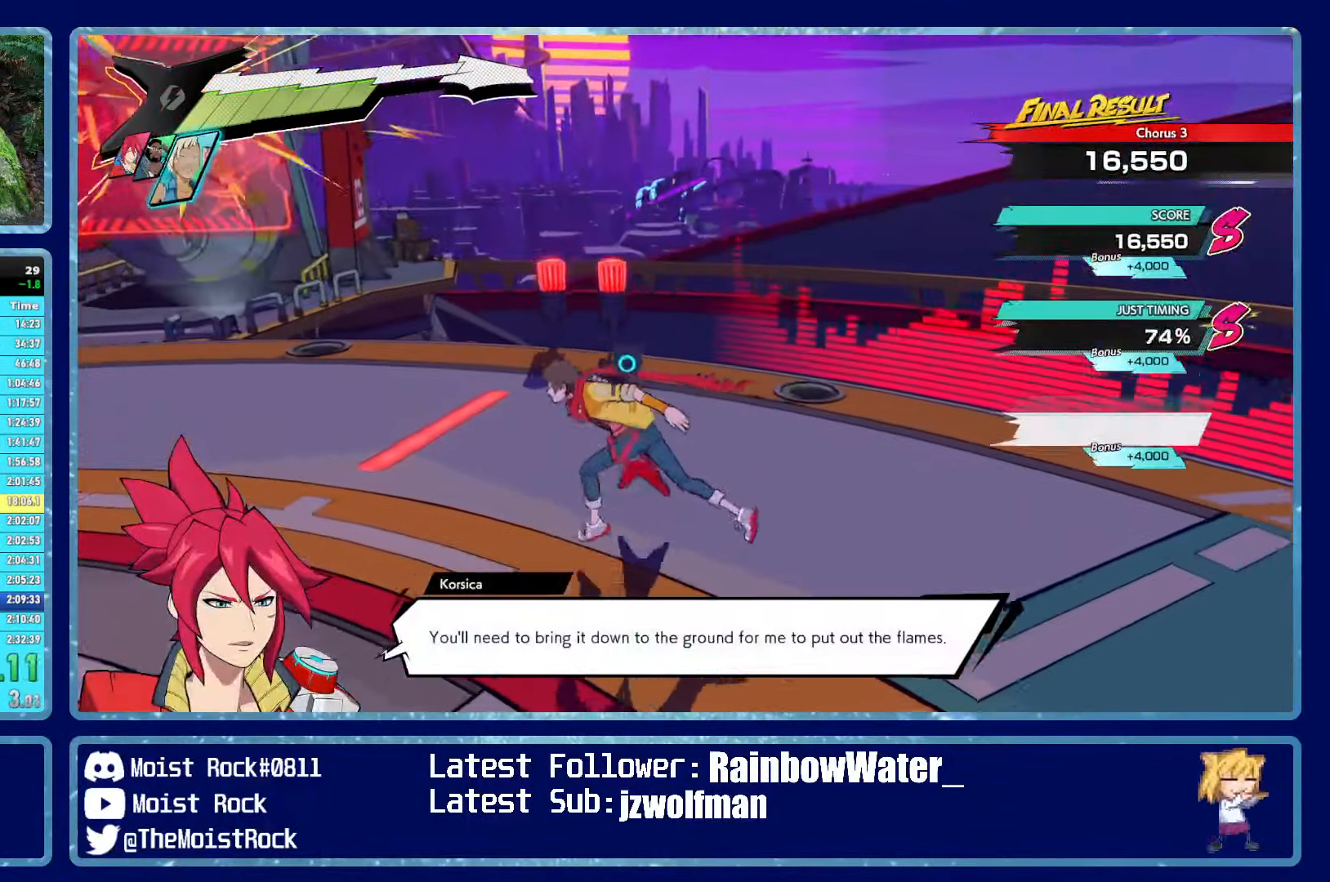
{"buttons": [], "left_stick": "up-left", "right_stick": "center", "events": [[83, "left_stick", "up-left"], [100, "right_stick", "up-left"], [200, "right_stick", "center"]]}
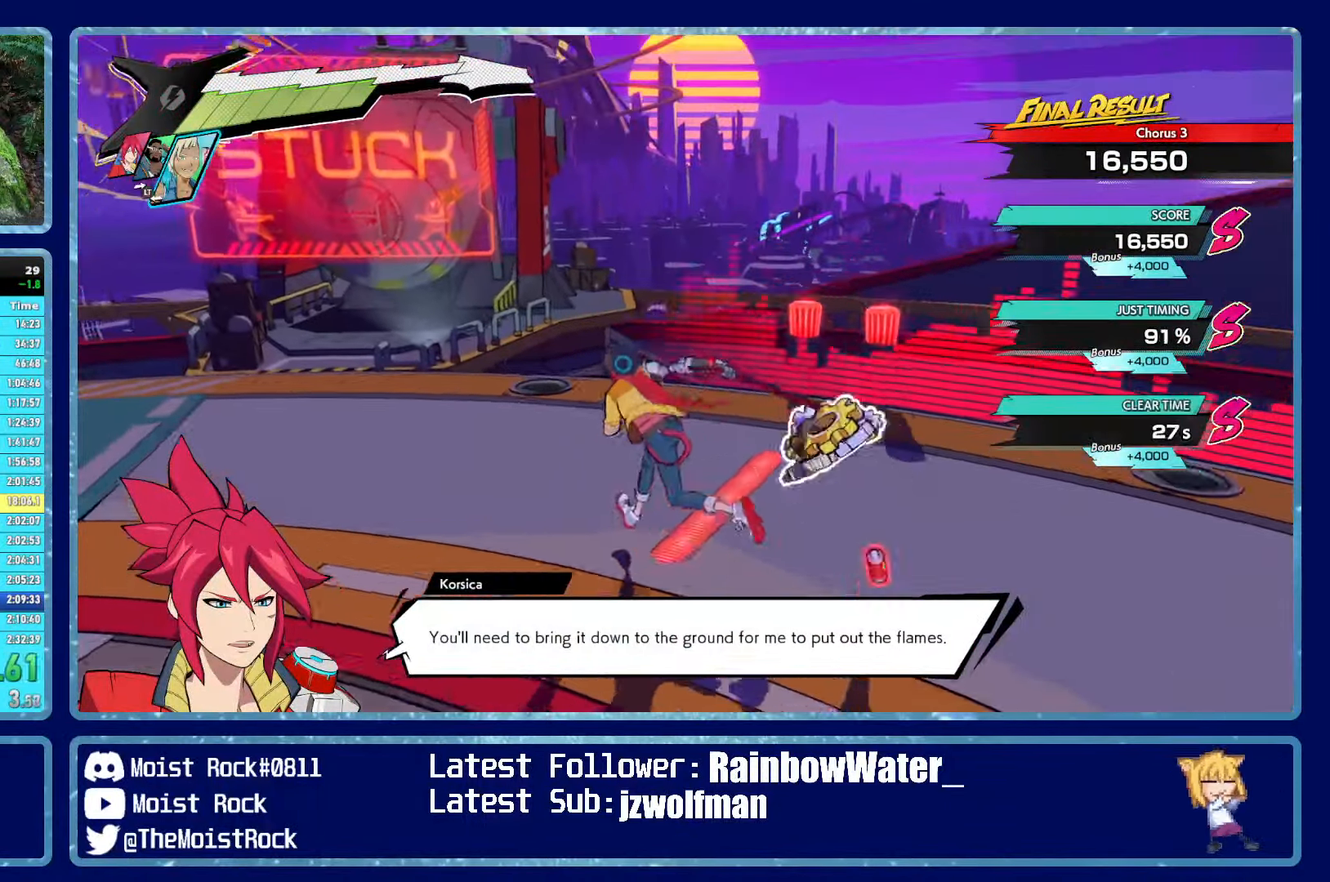
{"buttons": [], "left_stick": "up", "right_stick": "center", "events": [[466, "left_stick", "up"]]}
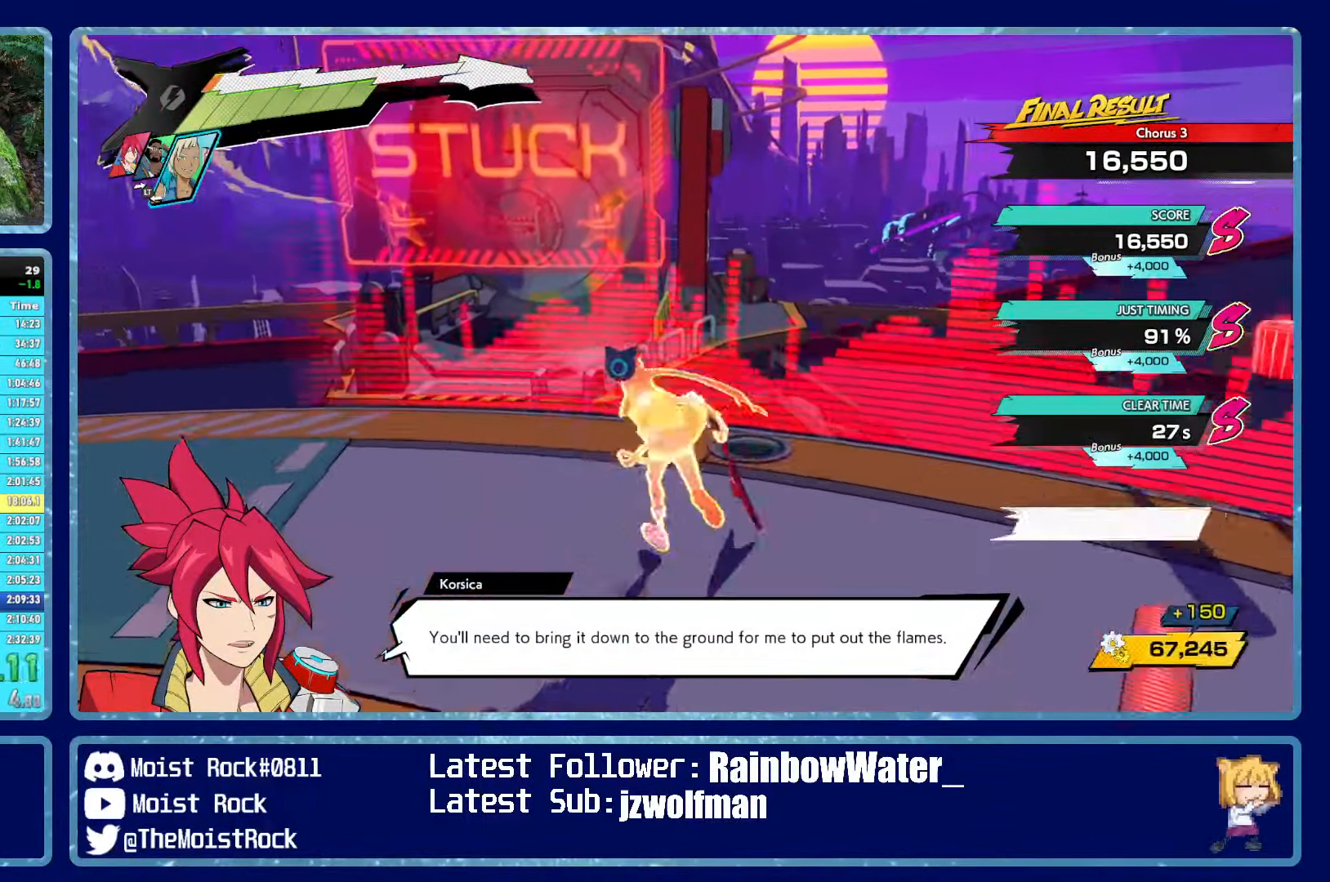
{"buttons": [], "left_stick": "up", "right_stick": "center", "events": []}
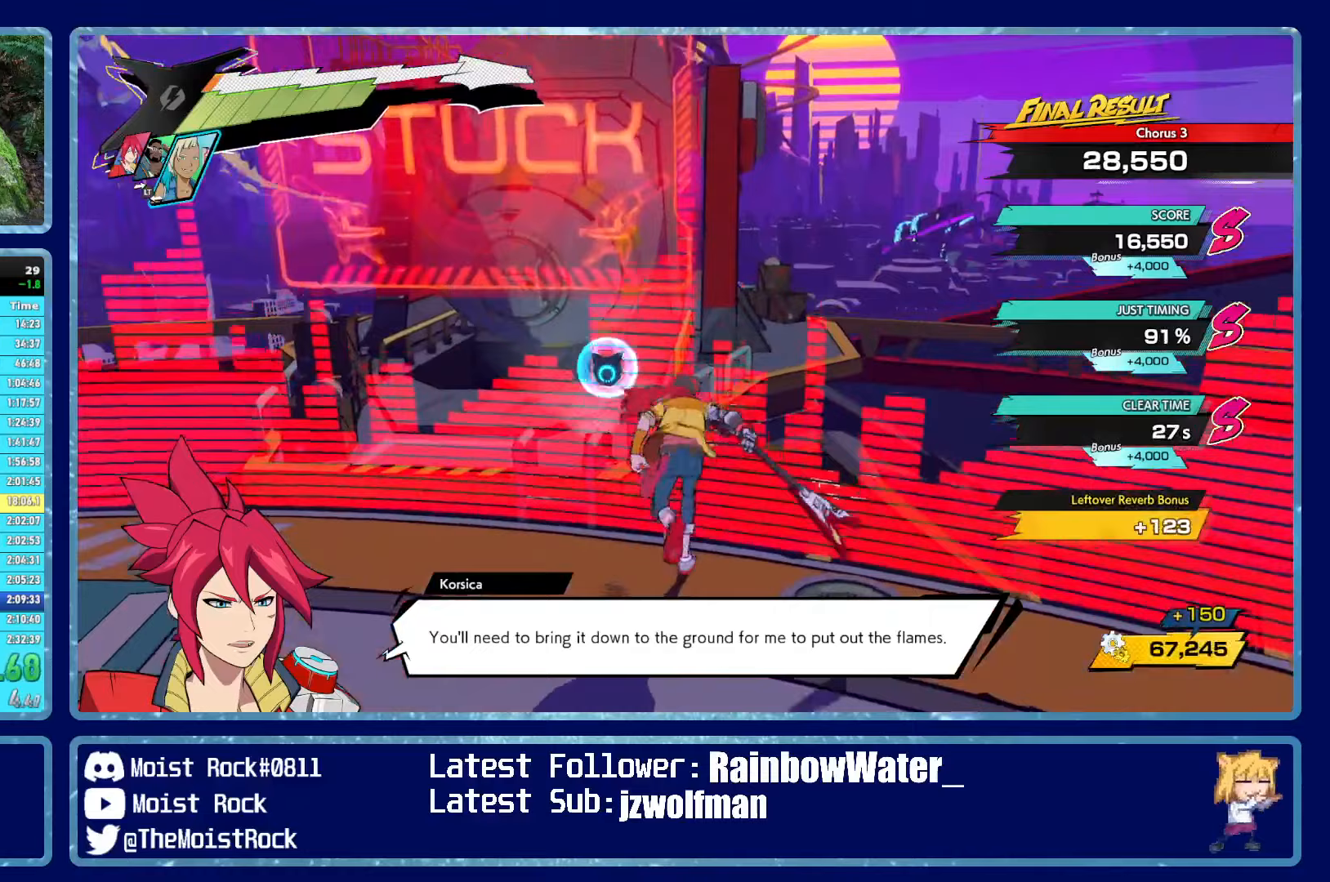
{"buttons": [], "left_stick": "center", "right_stick": "center", "events": [[117, "left_stick", "center"]]}
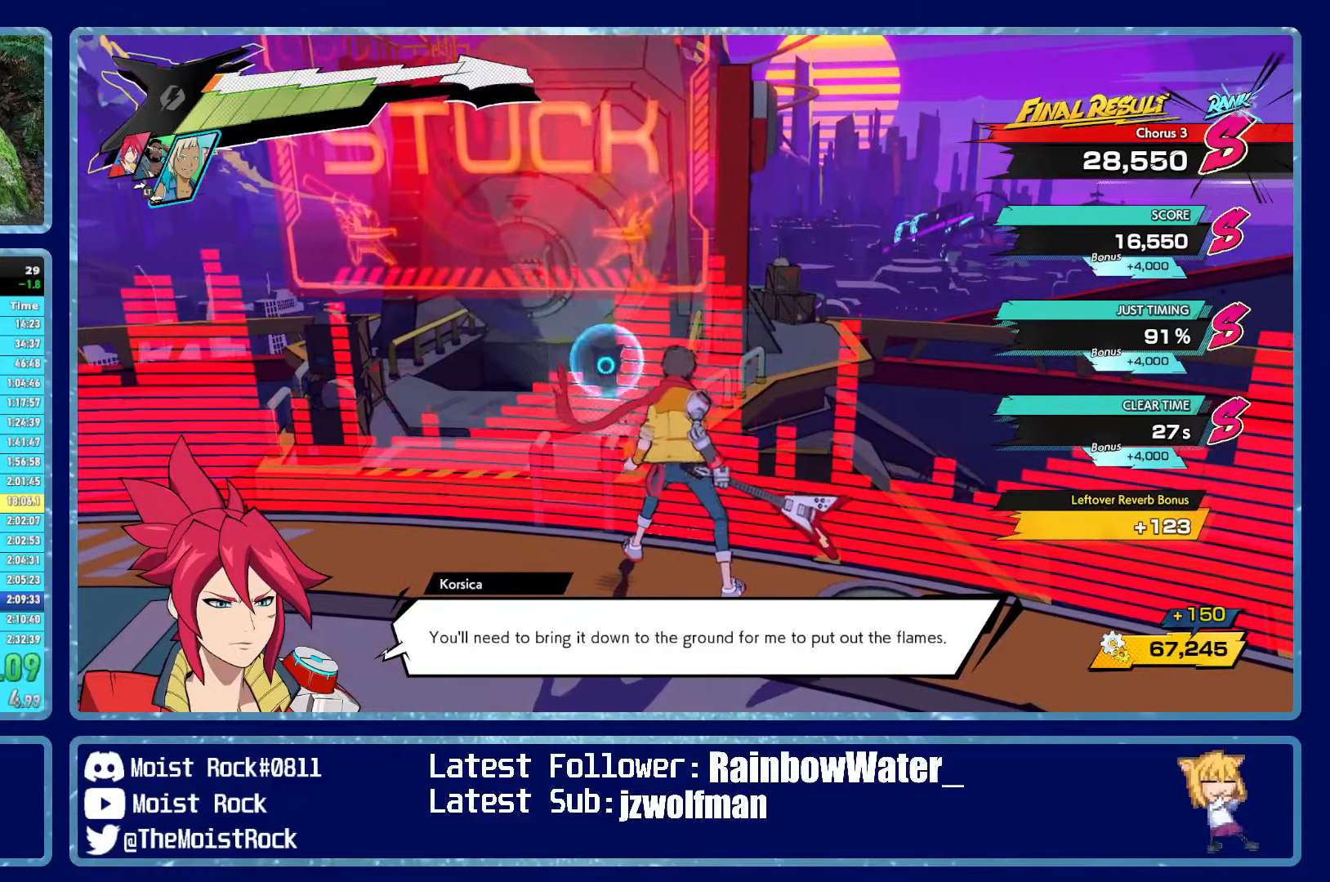
{"buttons": [], "left_stick": "center", "right_stick": "center", "events": []}
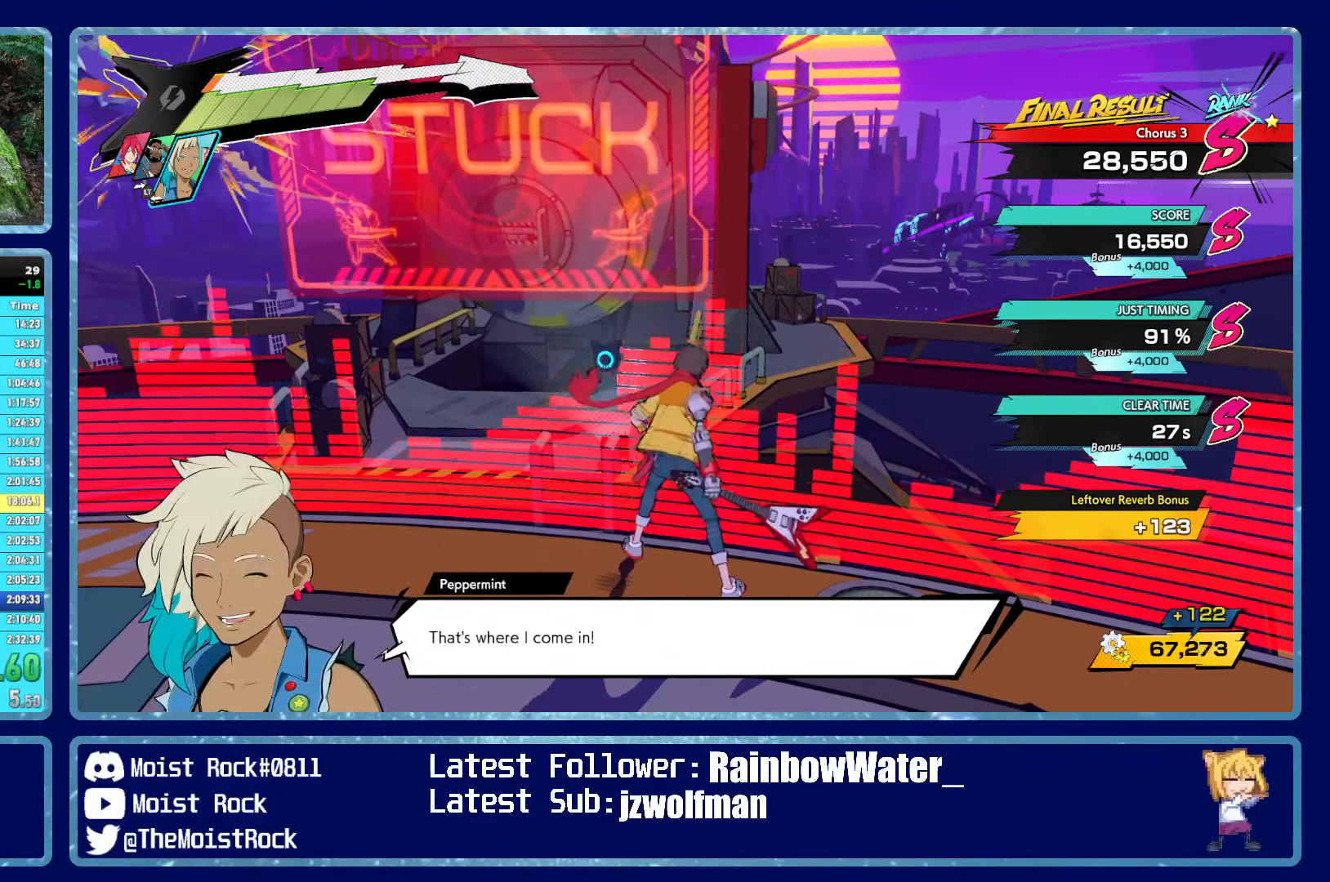
{"buttons": [], "left_stick": "center", "right_stick": "center", "events": []}
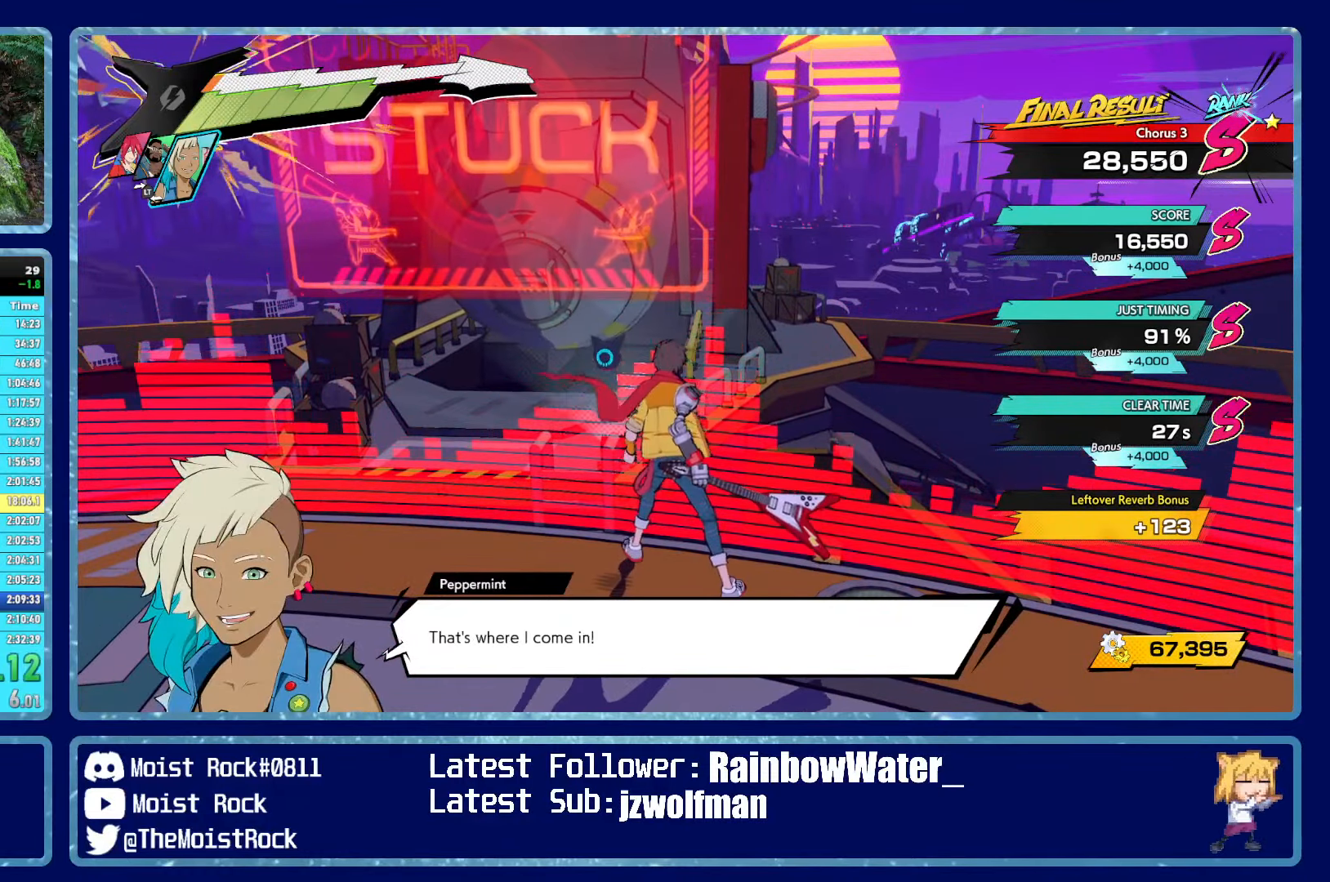
{"buttons": [], "left_stick": "center", "right_stick": "center", "events": []}
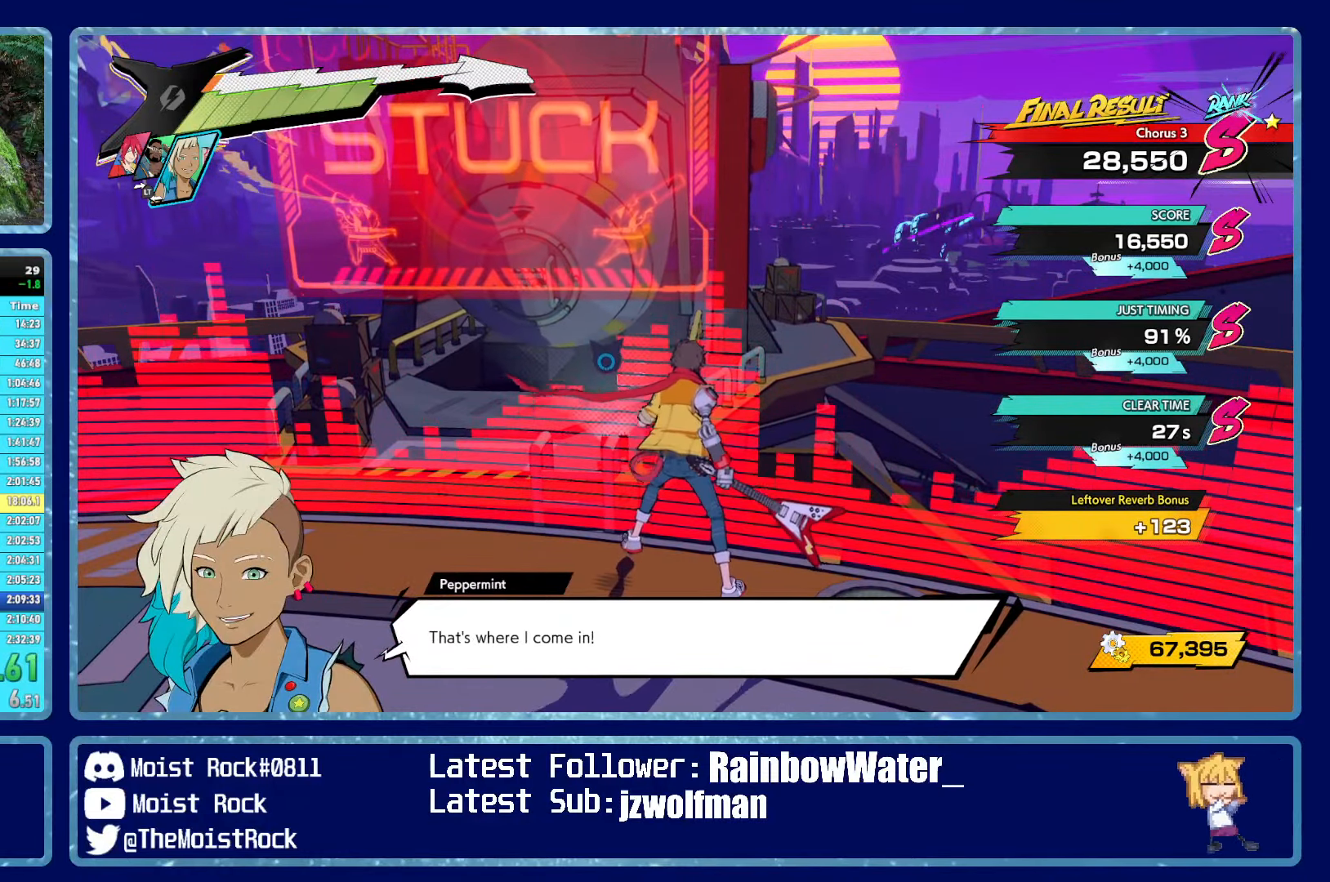
{"buttons": [], "left_stick": "center", "right_stick": "center", "events": []}
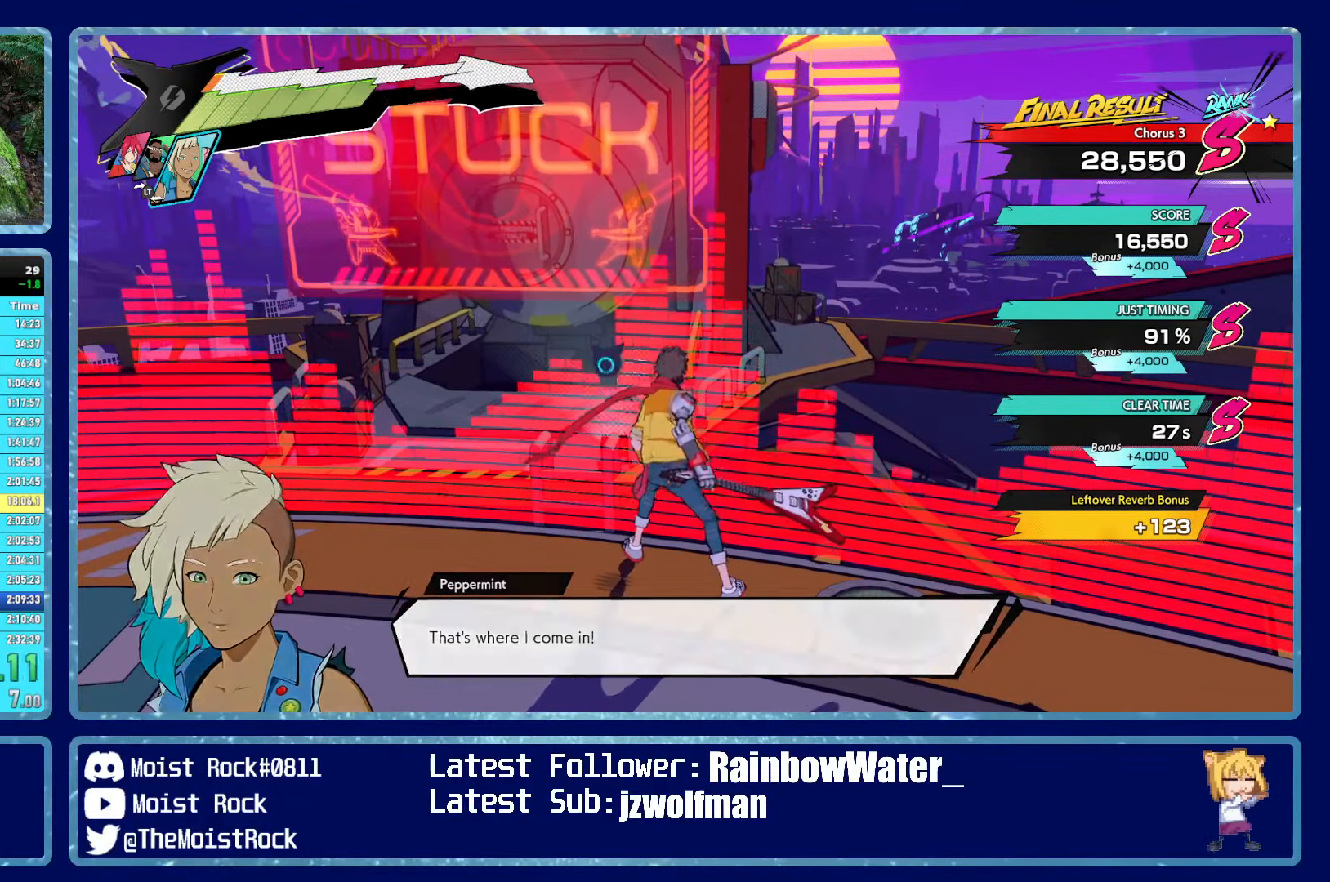
{"buttons": [], "left_stick": "center", "right_stick": "center", "events": [[33, "left_stick", "left"], [133, "left_stick", "up-left"], [267, "left_stick", "up"], [483, "left_stick", "center"]]}
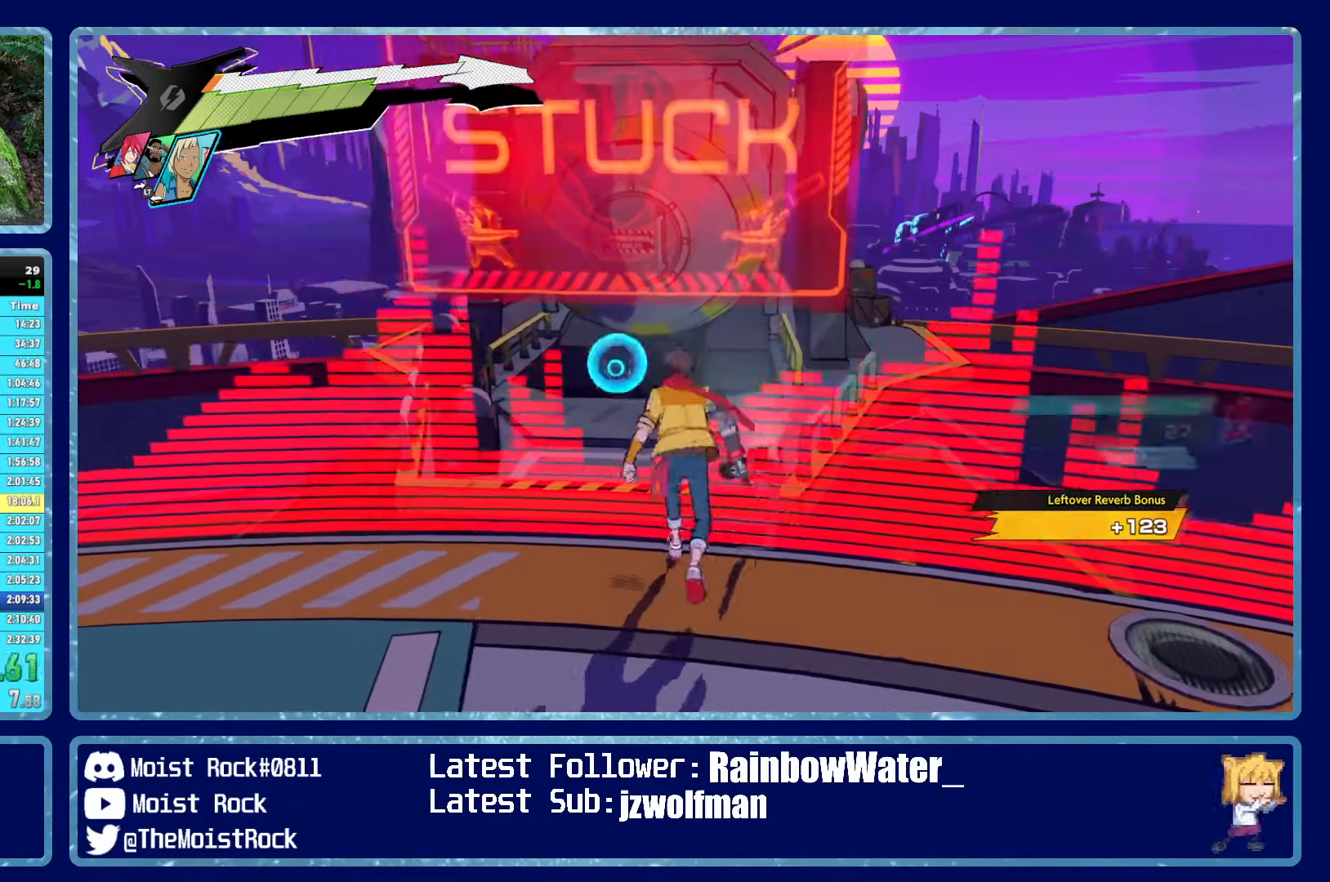
{"buttons": ["B"], "left_stick": "center", "right_stick": "center", "events": [[383, "B", "down"]]}
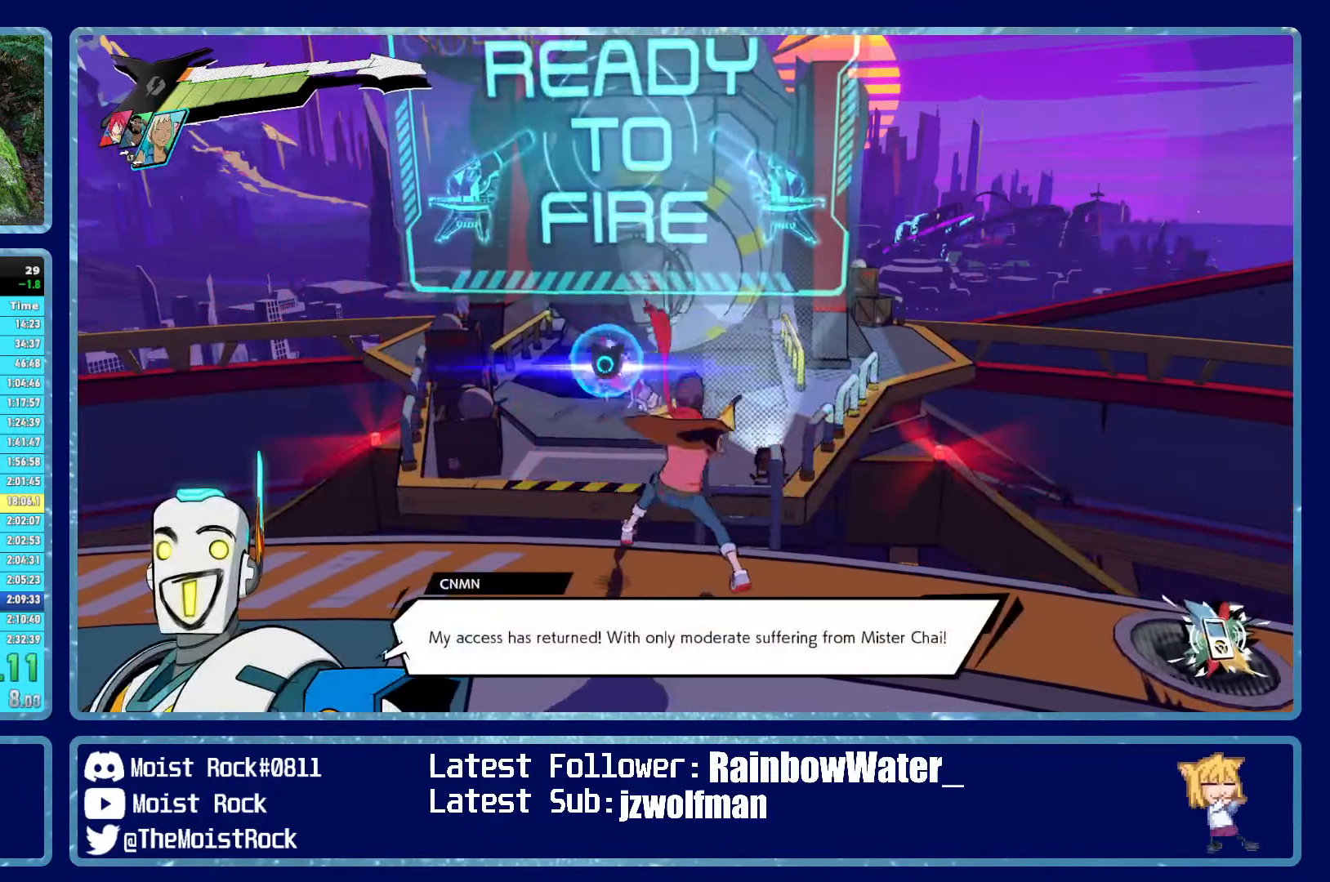
{"buttons": [], "left_stick": "center", "right_stick": "center", "events": [[83, "B", "up"]]}
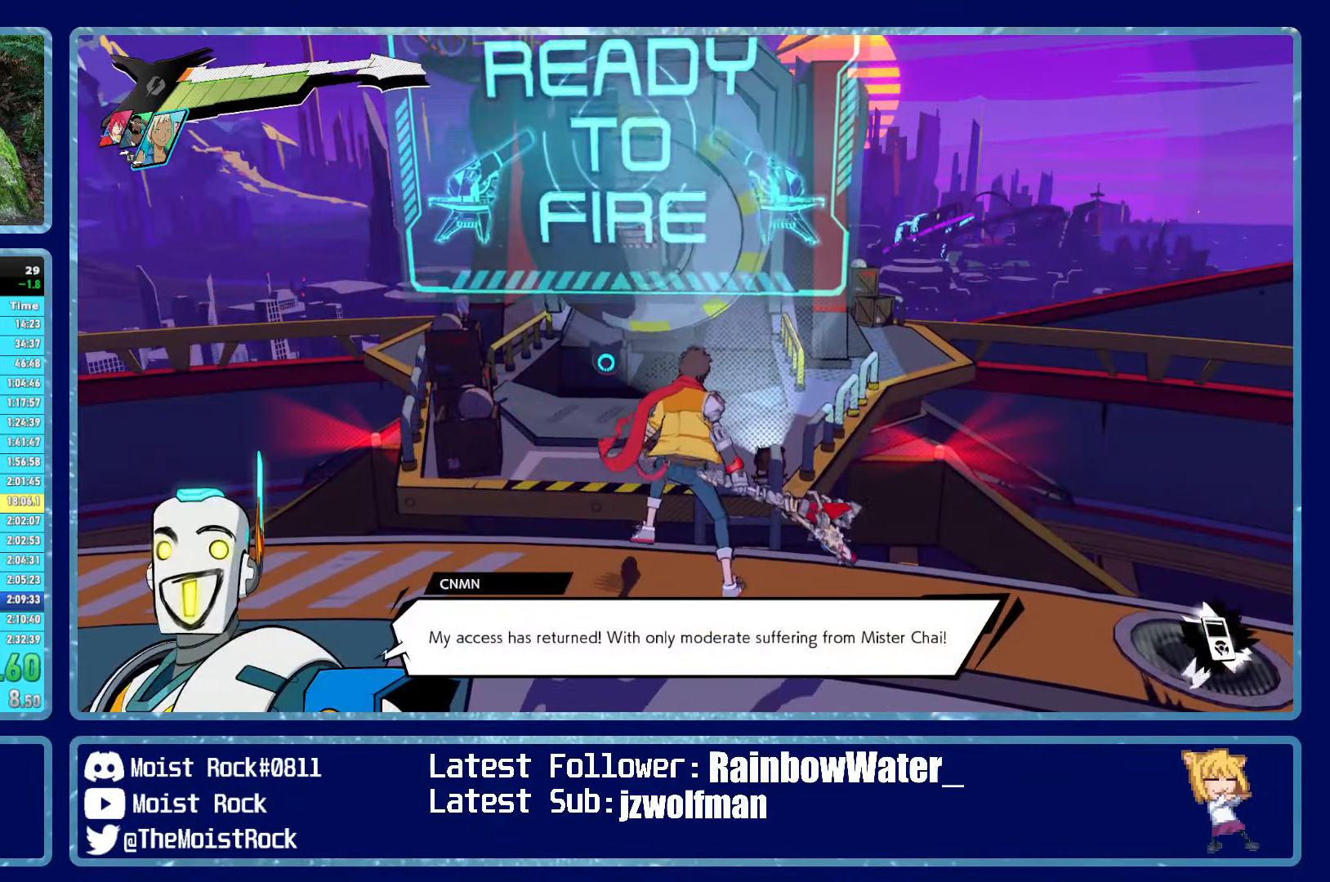
{"buttons": [], "left_stick": "up", "right_stick": "center", "events": [[17, "left_stick", "up"]]}
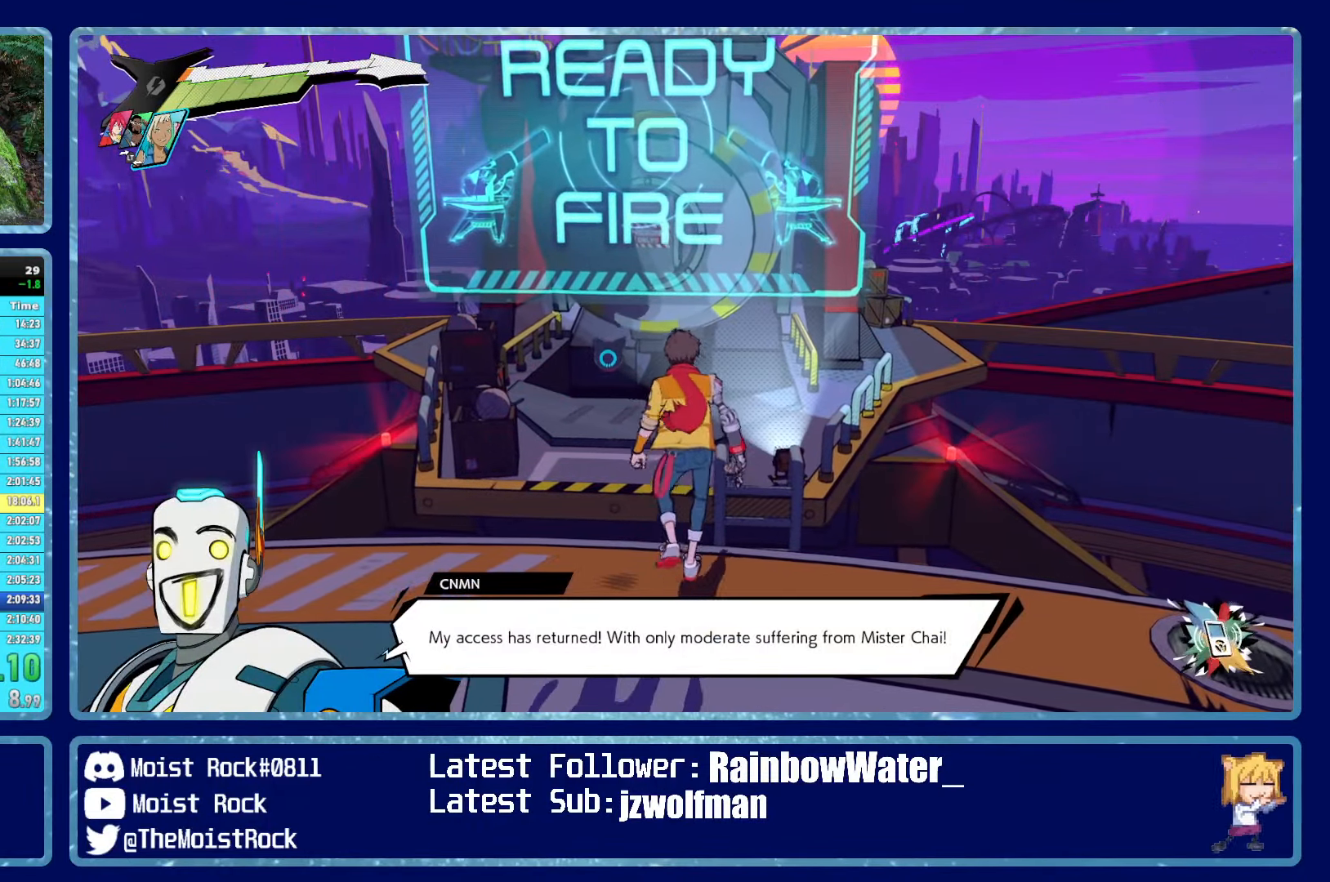
{"buttons": [], "left_stick": "up", "right_stick": "center", "events": []}
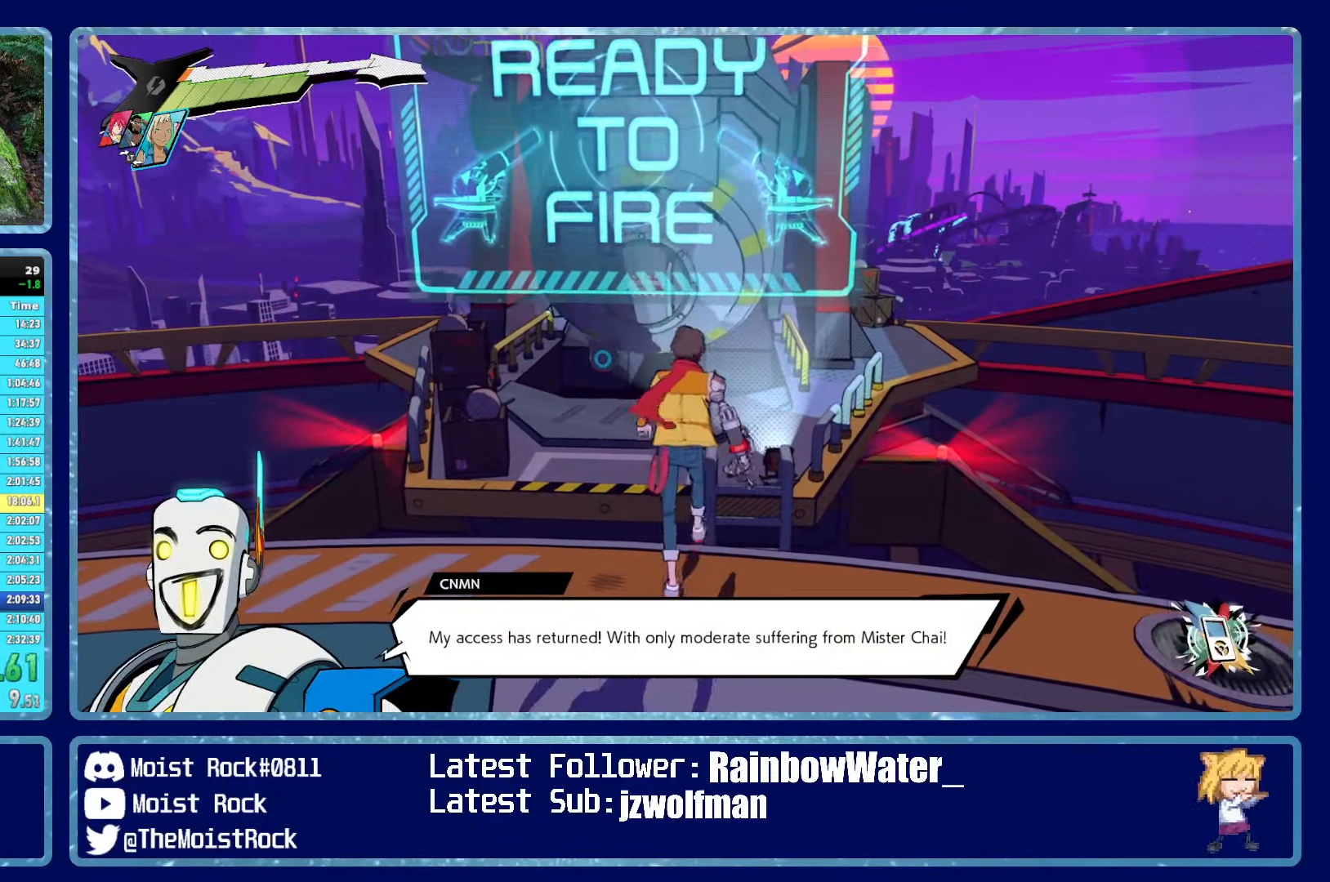
{"buttons": [], "left_stick": "up", "right_stick": "center", "events": [[17, "left_stick", "up-right"], [117, "left_stick", "up"], [250, "left_stick", "up-right"], [350, "left_stick", "up"]]}
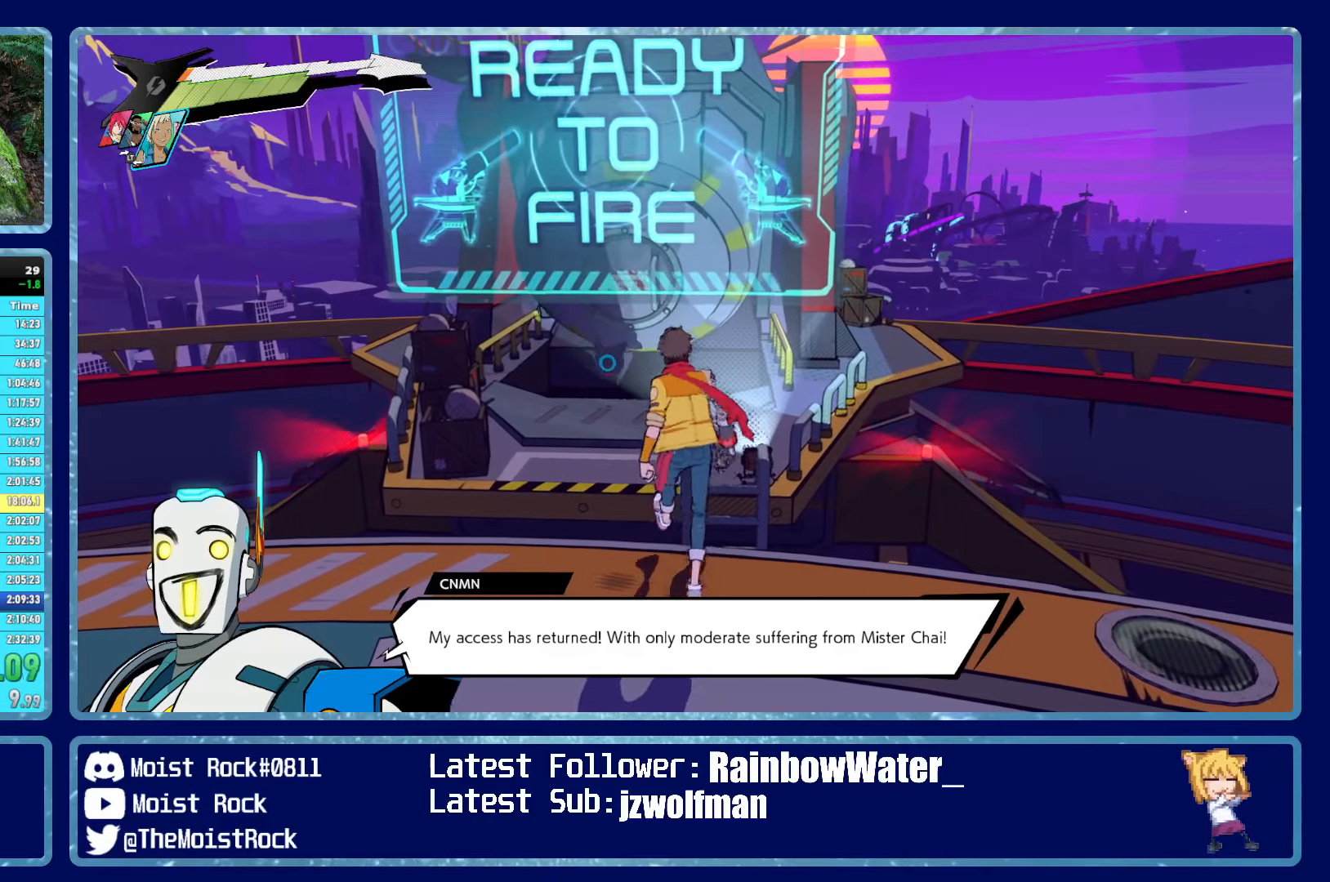
{"buttons": [], "left_stick": "up-left", "right_stick": "center", "events": [[267, "left_stick", "up-right"], [434, "left_stick", "up-left"]]}
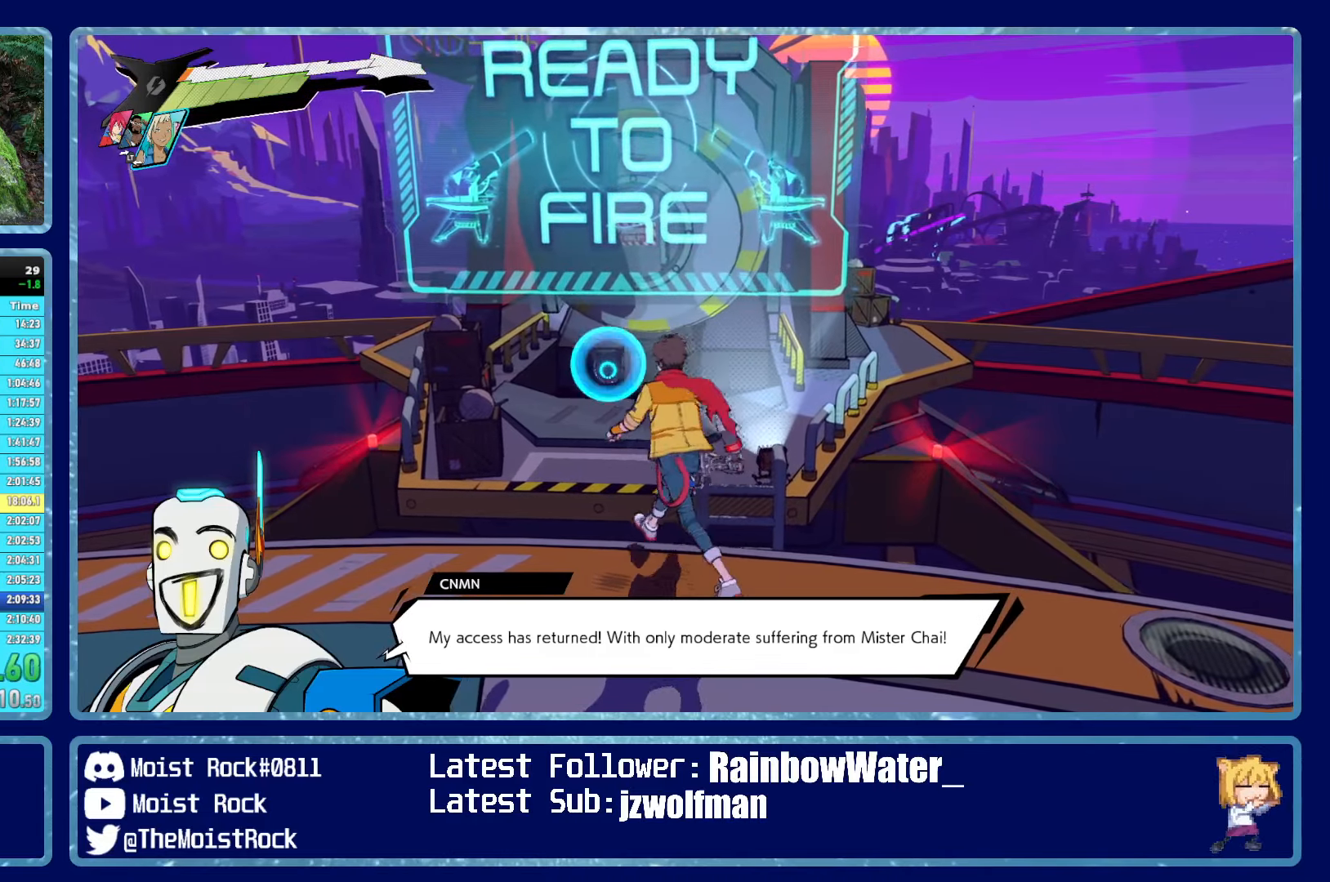
{"buttons": [], "left_stick": "up", "right_stick": "center", "events": [[50, "left_stick", "up-right"], [200, "left_stick", "up-left"], [300, "left_stick", "up-right"], [367, "left_stick", "up"]]}
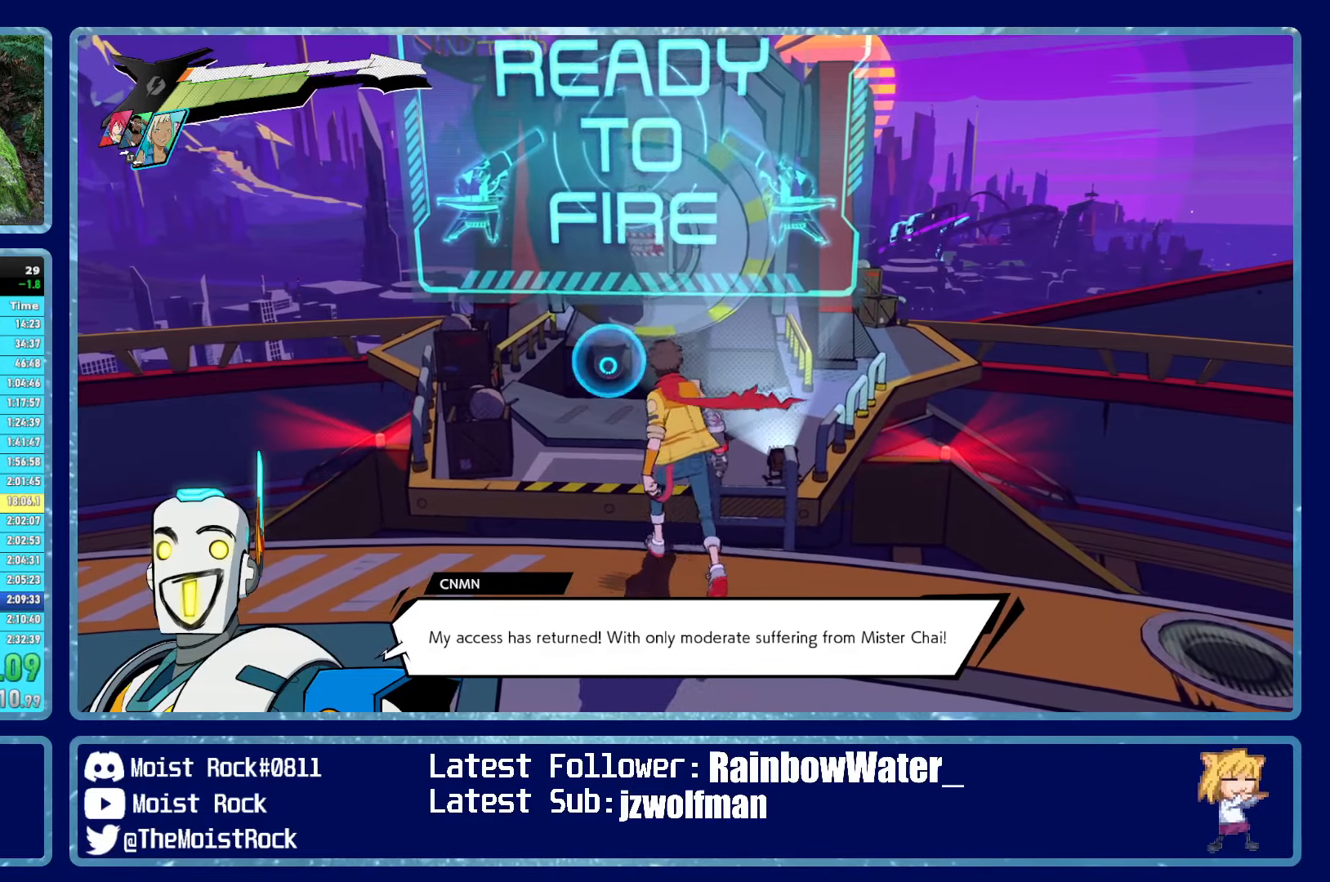
{"buttons": [], "left_stick": "up", "right_stick": "center", "events": []}
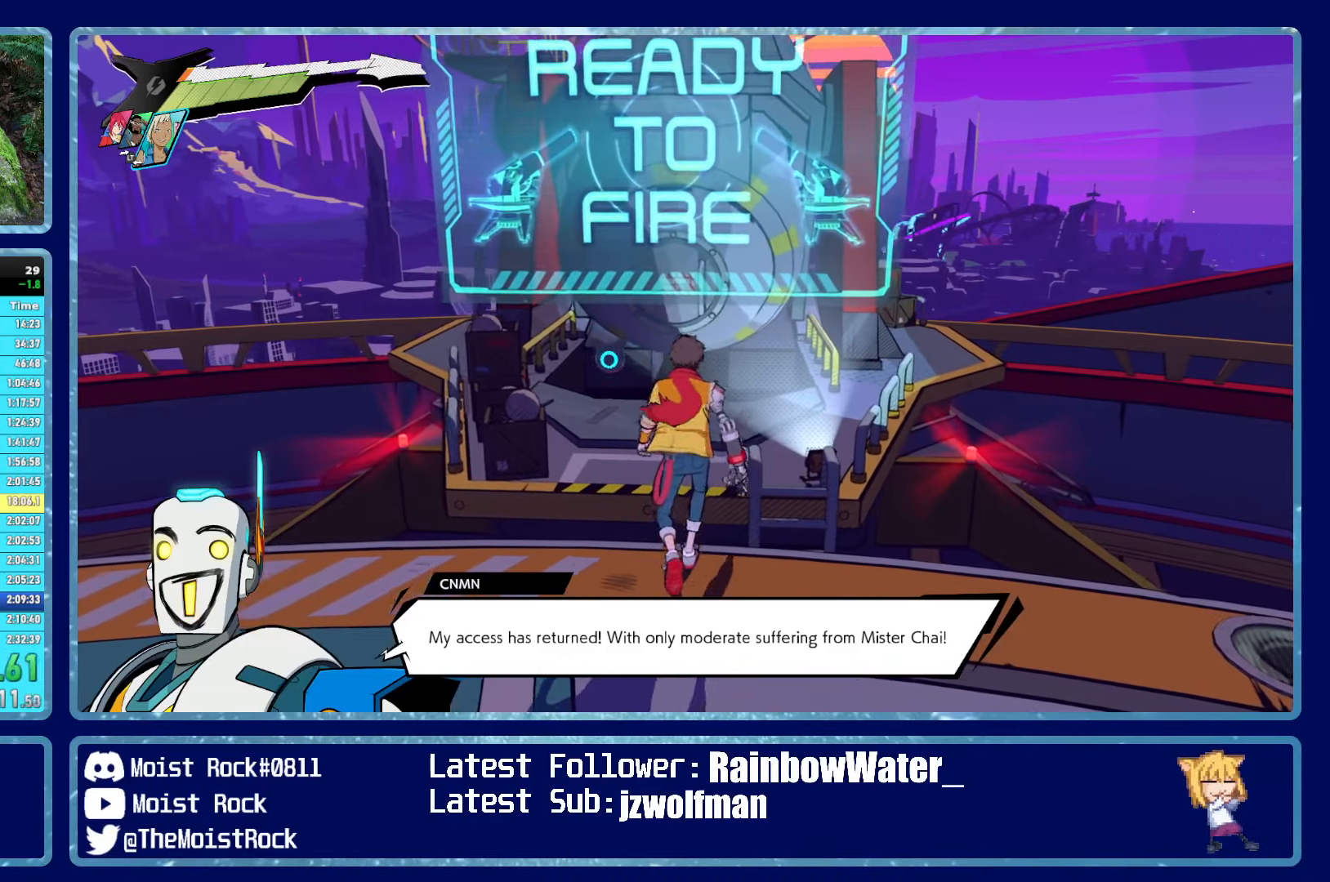
{"buttons": [], "left_stick": "center", "right_stick": "center", "events": [[117, "left_stick", "center"]]}
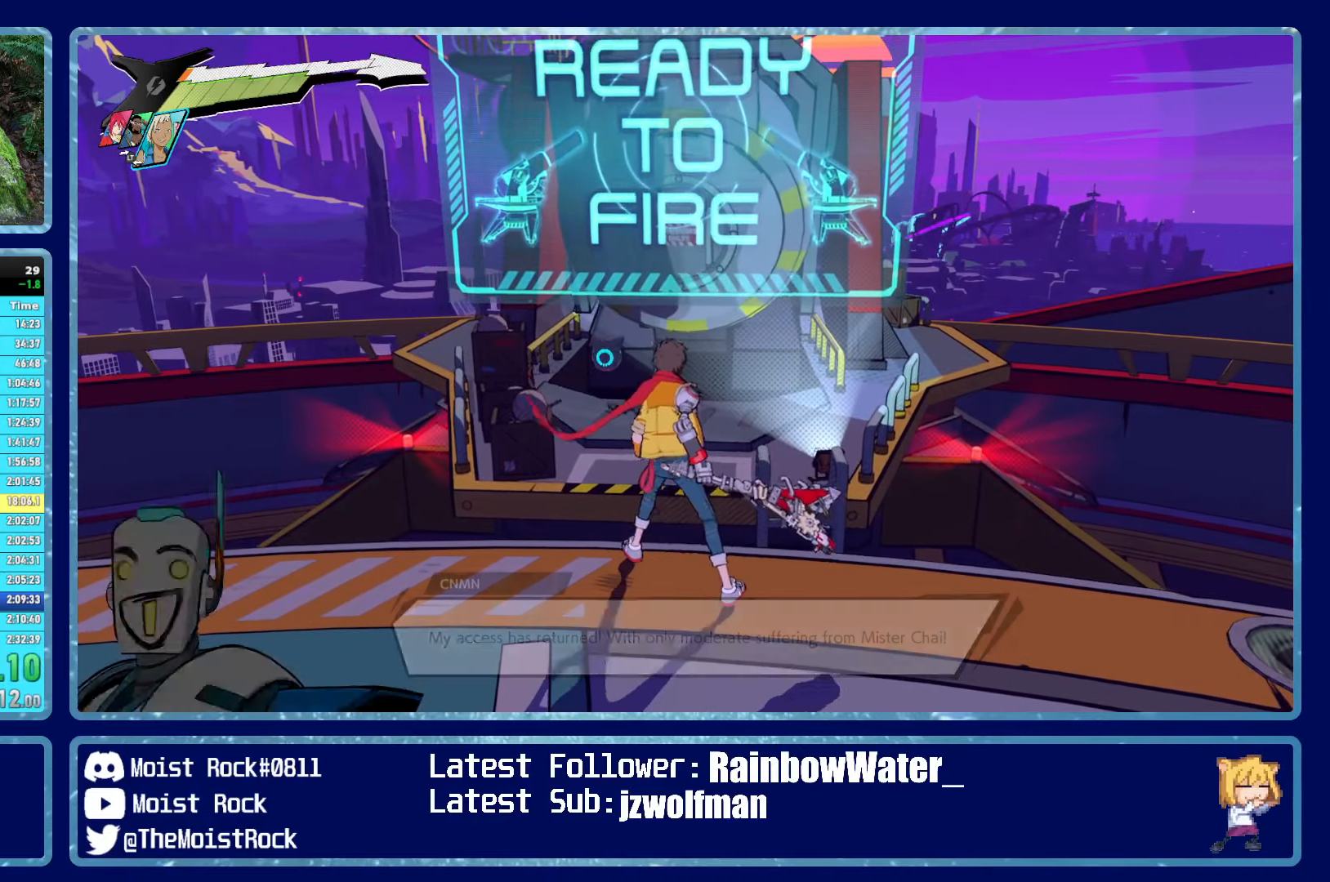
{"buttons": [], "left_stick": "center", "right_stick": "center", "events": []}
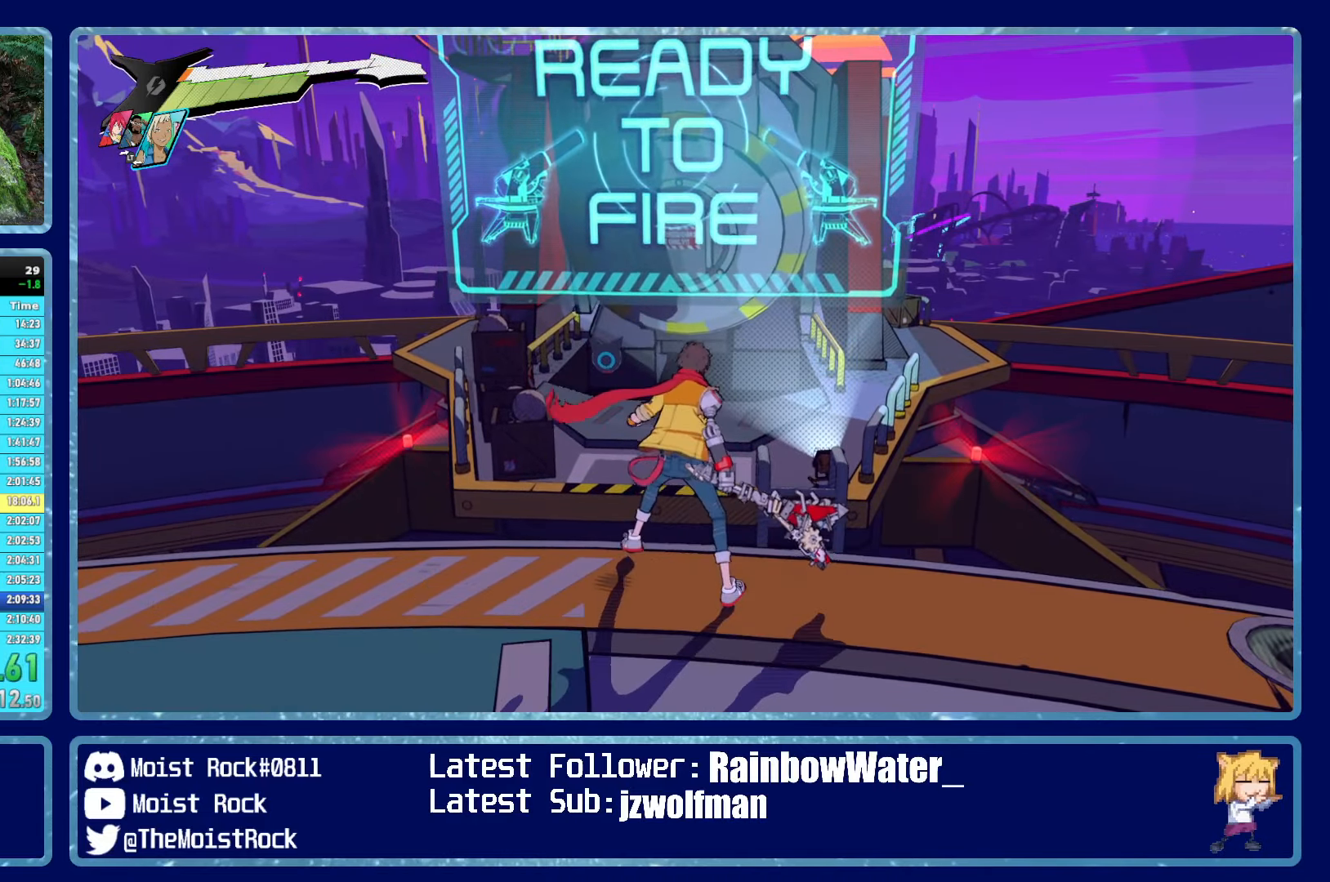
{"buttons": [], "left_stick": "center", "right_stick": "center", "events": []}